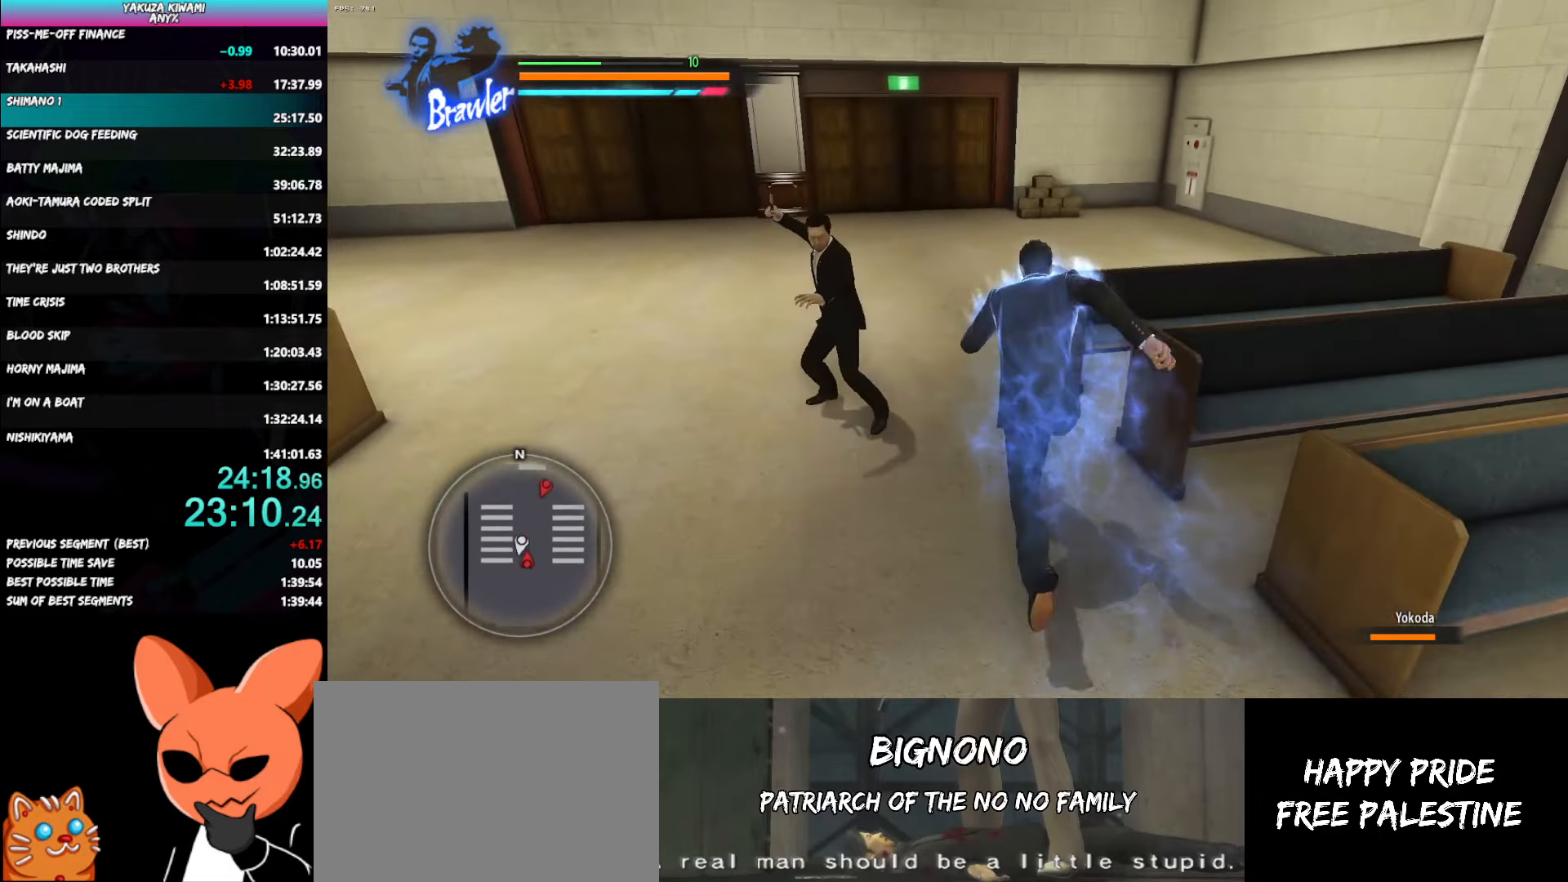
Gameplay with a controller (Xbox layout); each line is a JSON object with the inputs held at the frame after it. "button_events" lists button changes between this image and that frame as [ms after this image, input, new state], when the widget could be followed in between (sticks are given only as held states). Not read: L1 L3 R2 R3 START.
{"buttons": ["R1"], "left_stick": "down-left", "right_stick": "center", "button_events": [[400, "R1", "down"], [433, "X", "down"], [500, "X", "up"]]}
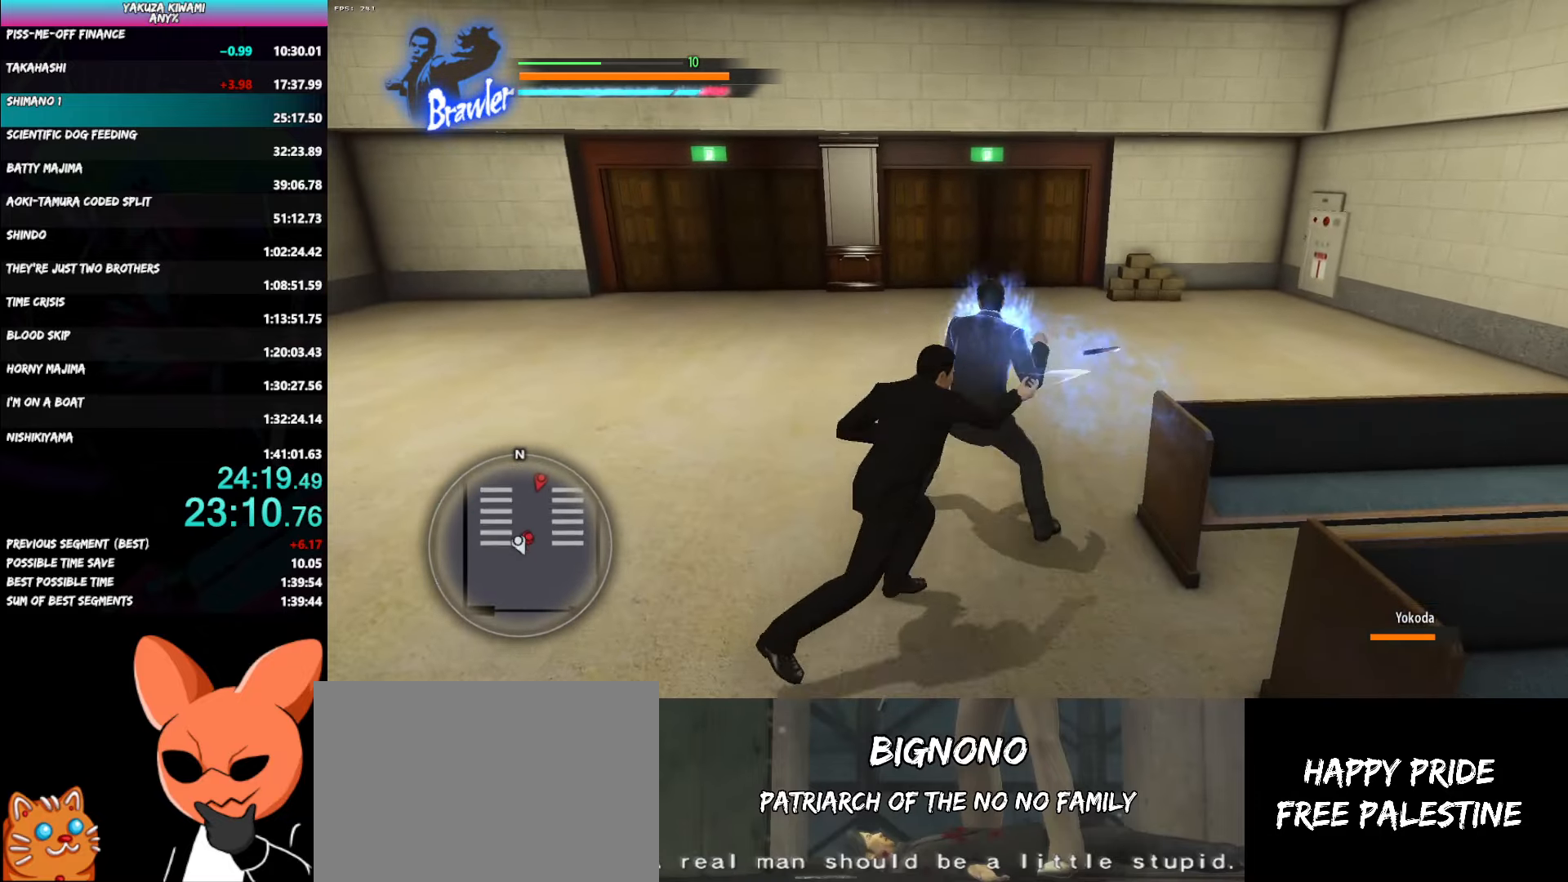
{"buttons": ["R1"], "left_stick": "down-right", "right_stick": "center", "button_events": [[50, "X", "down"], [150, "X", "up"], [250, "Y", "down"], [333, "Y", "up"], [417, "Y", "down"], [500, "Y", "up"]]}
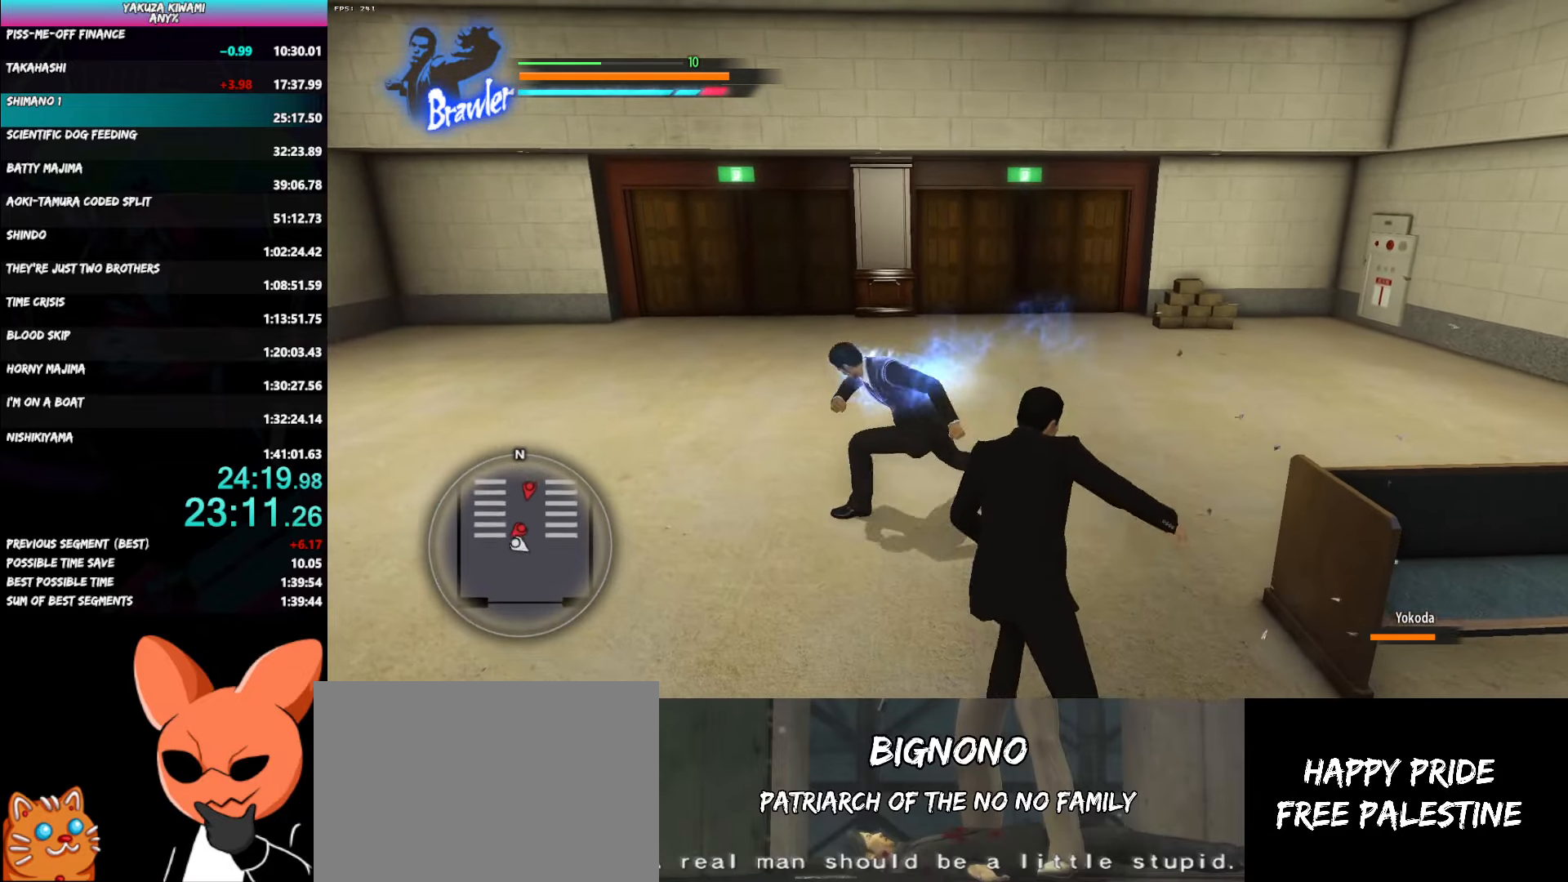
{"buttons": [], "left_stick": "right", "right_stick": "right", "button_events": [[50, "R1", "up"]]}
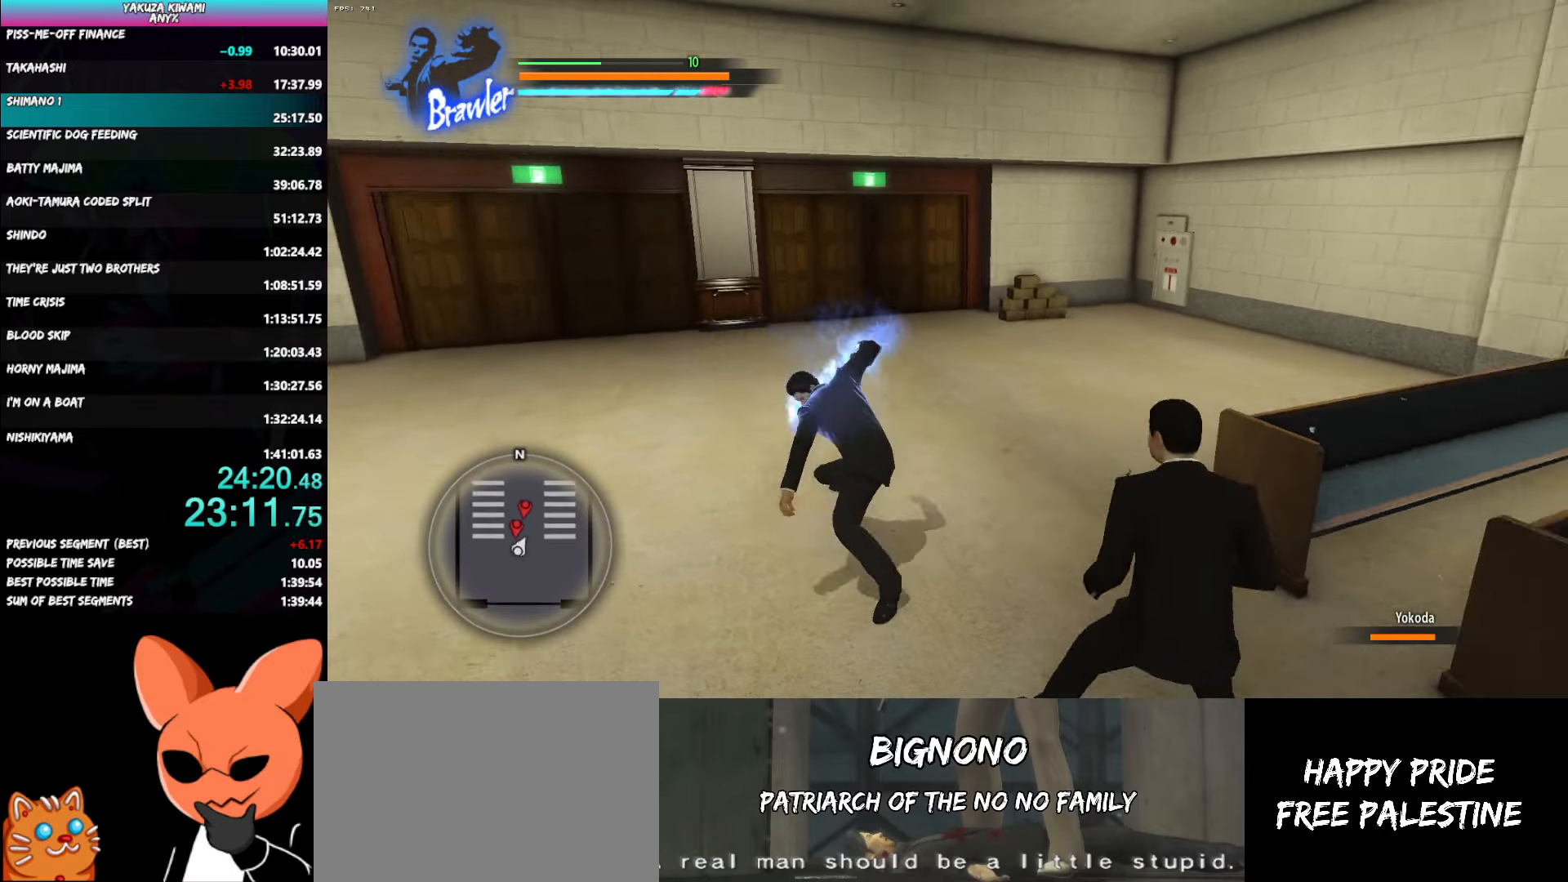
{"buttons": [], "left_stick": "up", "right_stick": "center", "button_events": []}
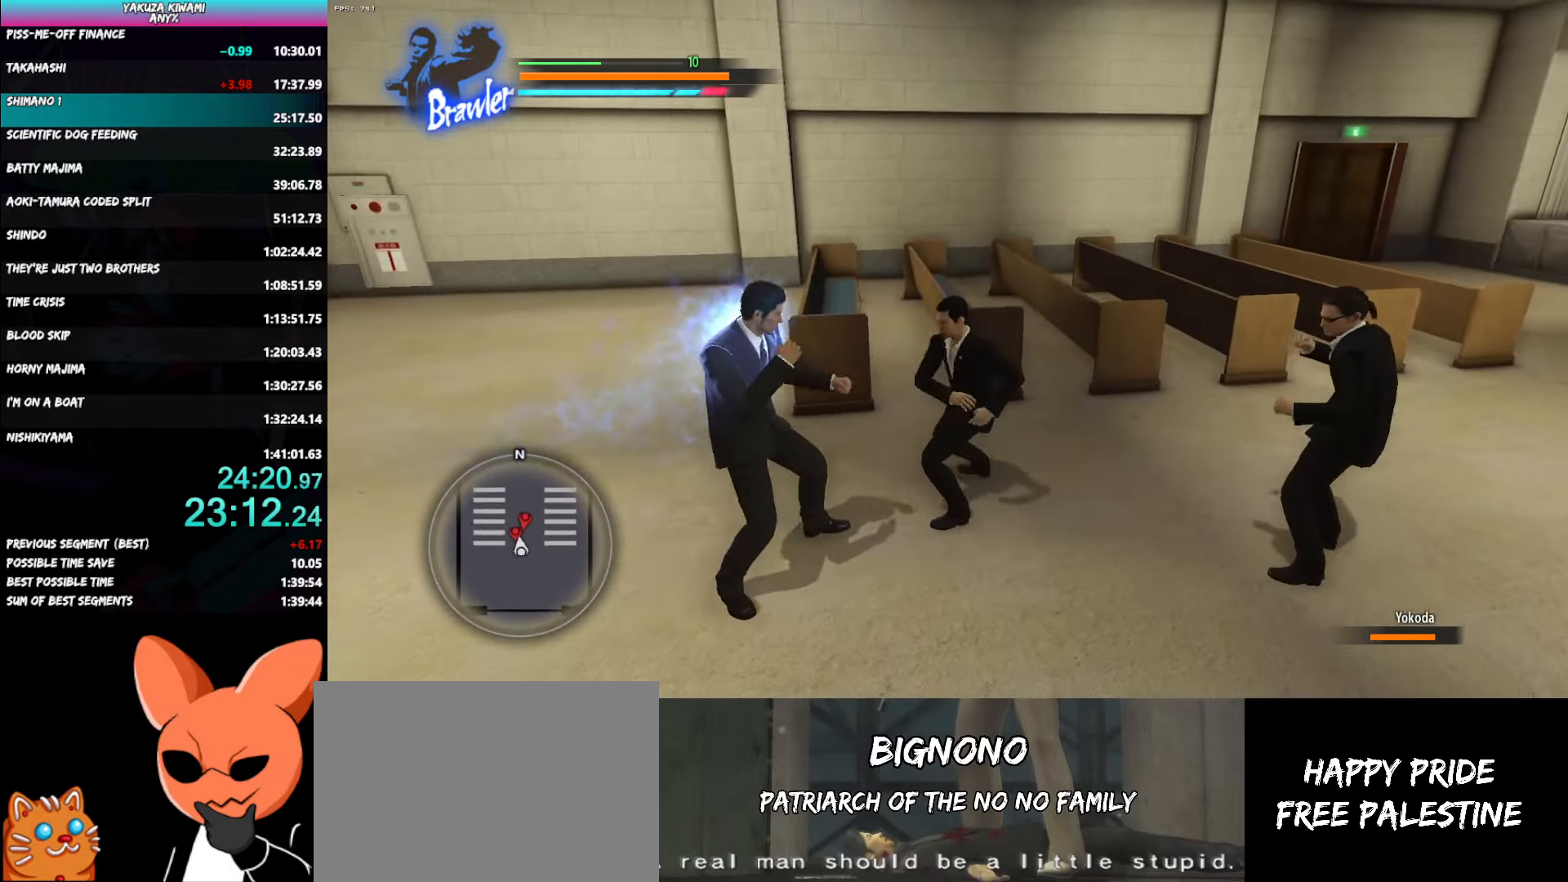
{"buttons": ["X", "R1"], "left_stick": "down-right", "right_stick": "center", "button_events": [[267, "R1", "down"], [317, "X", "down"], [383, "X", "up"], [450, "X", "down"]]}
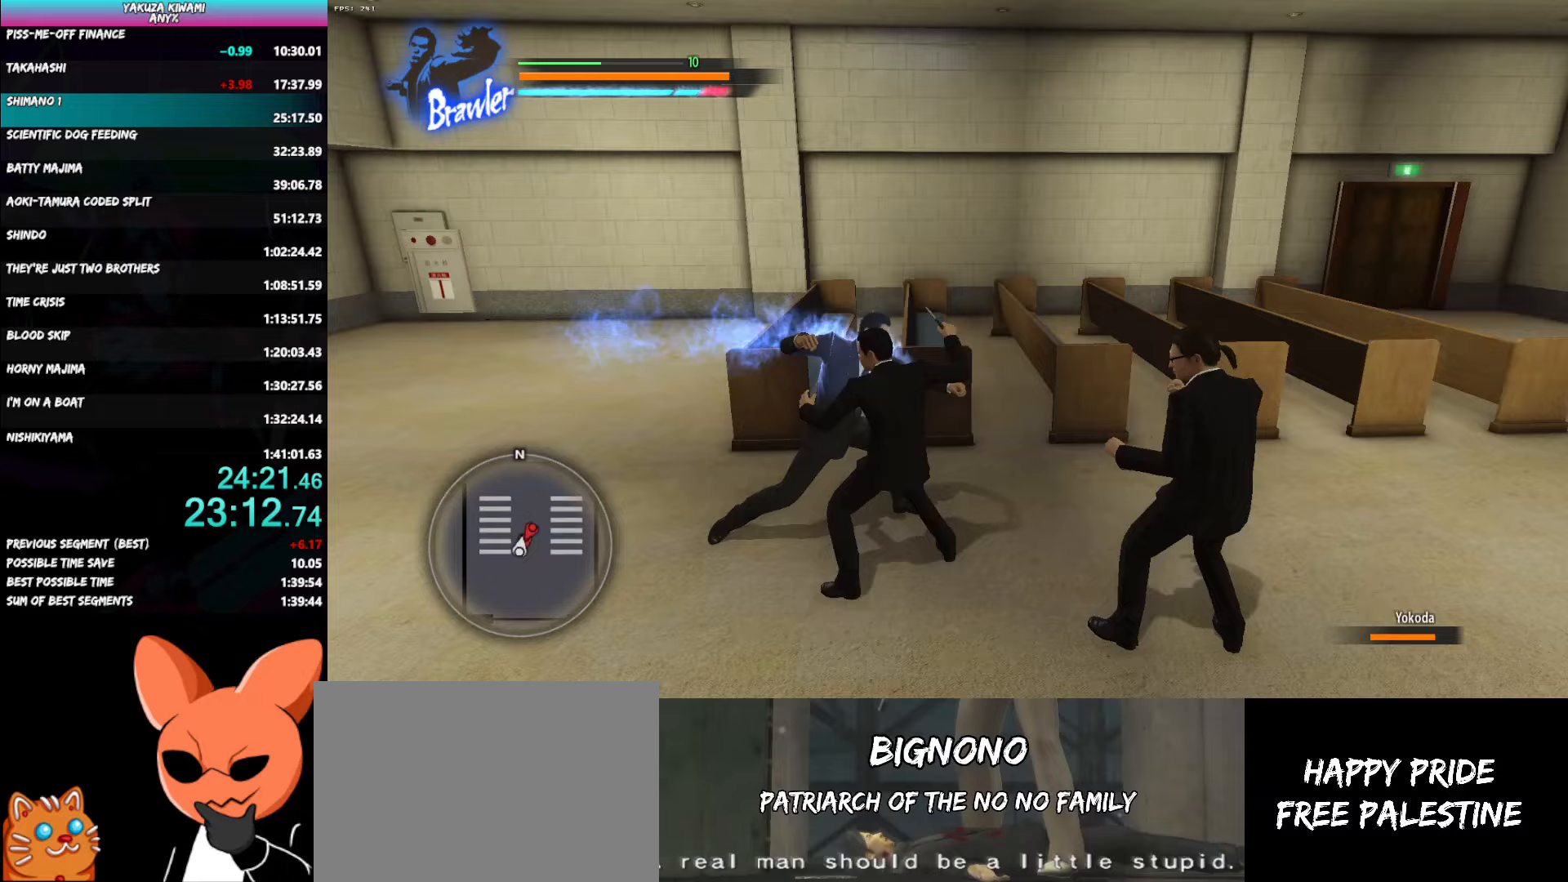
{"buttons": ["Y", "R1"], "left_stick": "right", "right_stick": "center", "button_events": [[17, "X", "up"], [117, "Y", "down"], [183, "Y", "up"], [267, "Y", "down"], [350, "Y", "up"], [417, "Y", "down"]]}
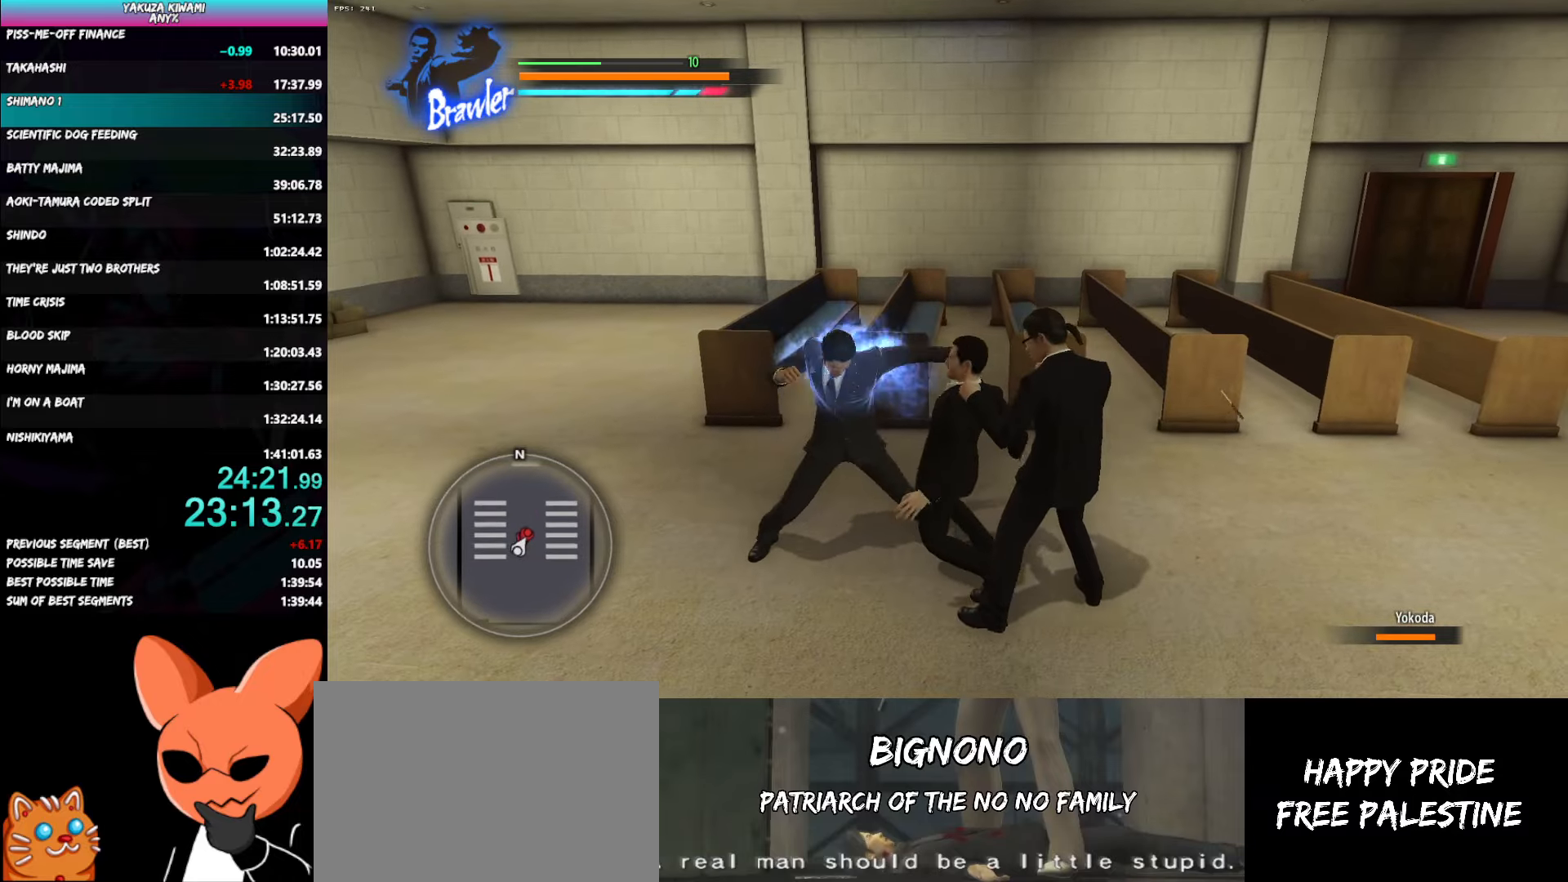
{"buttons": ["Y", "R1"], "left_stick": "right", "right_stick": "center", "button_events": [[17, "Y", "up"], [100, "Y", "down"], [183, "Y", "up"], [267, "Y", "down"], [367, "Y", "up"], [417, "Y", "down"]]}
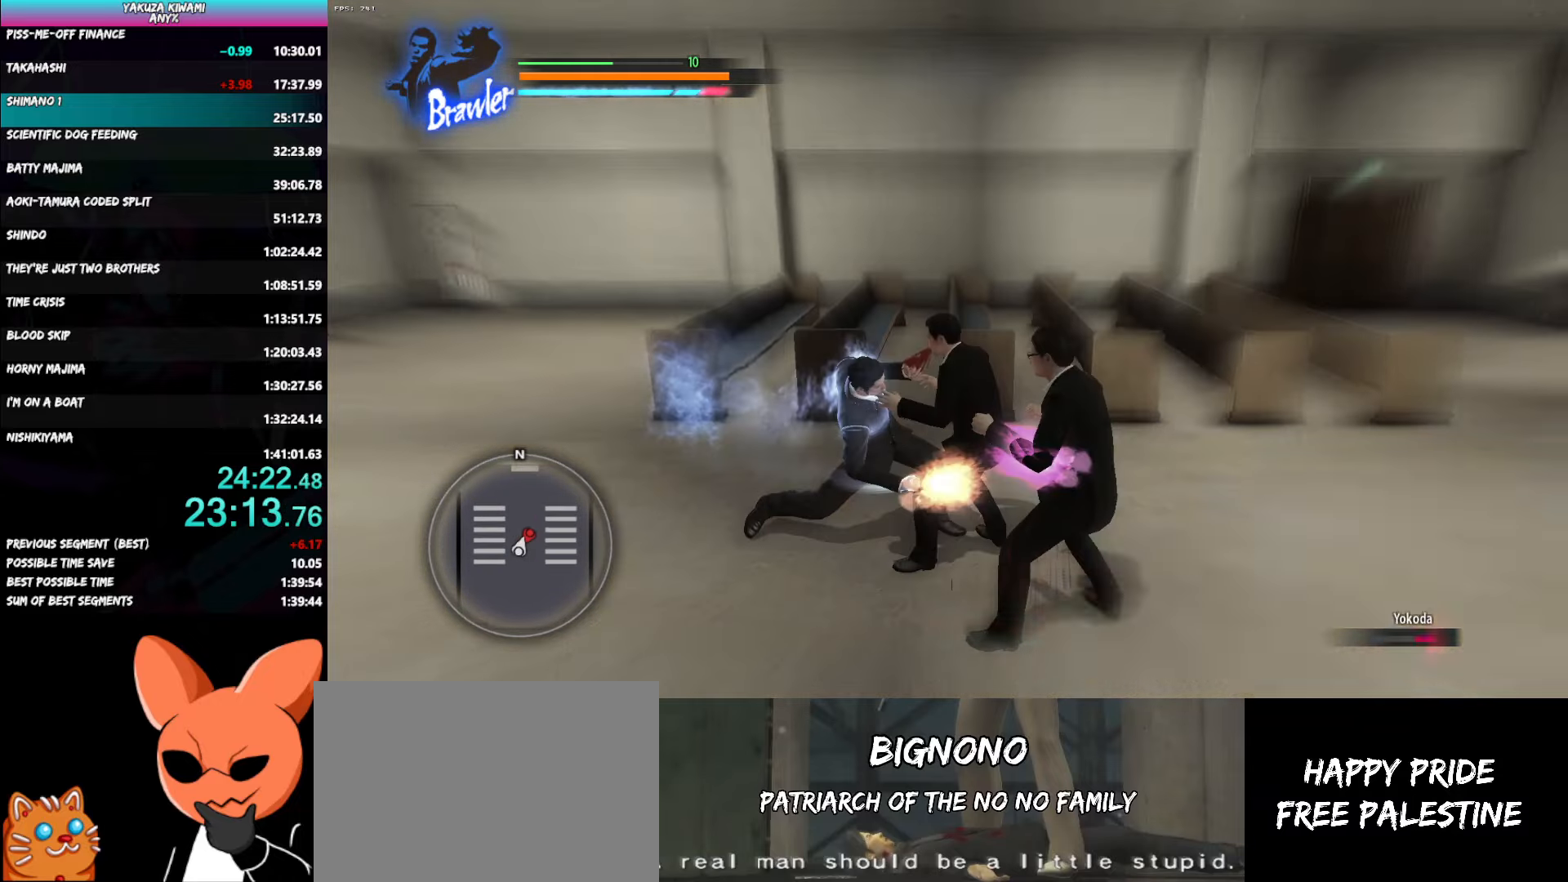
{"buttons": ["Y", "R1"], "left_stick": "right", "right_stick": "center", "button_events": [[50, "Y", "up"], [100, "Y", "down"], [183, "Y", "up"], [233, "Y", "down"], [350, "Y", "up"], [400, "Y", "down"]]}
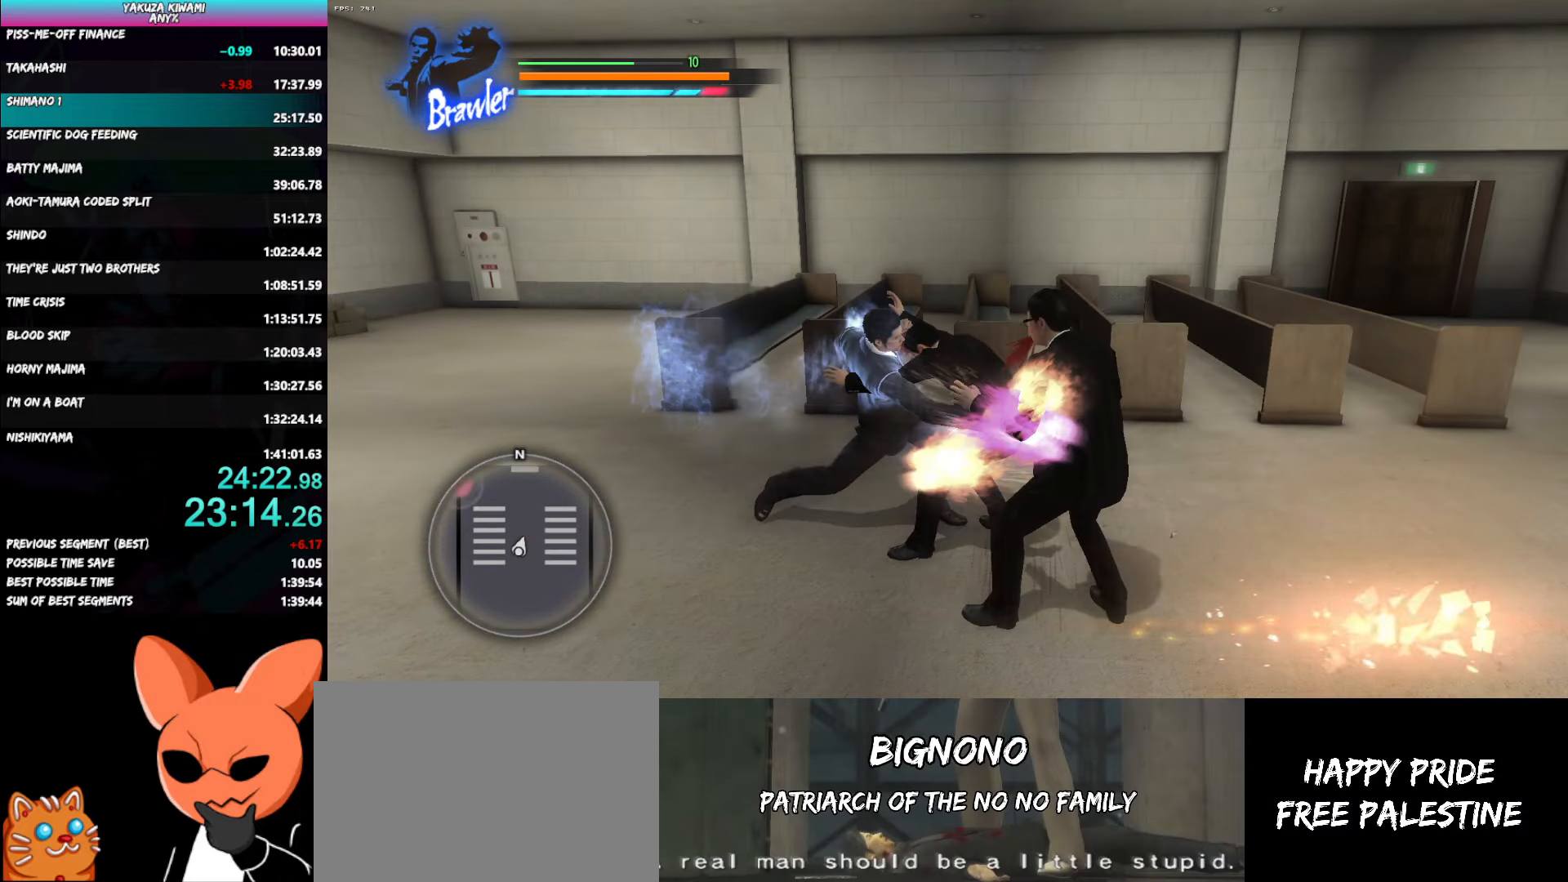
{"buttons": [], "left_stick": "up-right", "right_stick": "right", "button_events": [[33, "Y", "up"], [100, "R1", "up"]]}
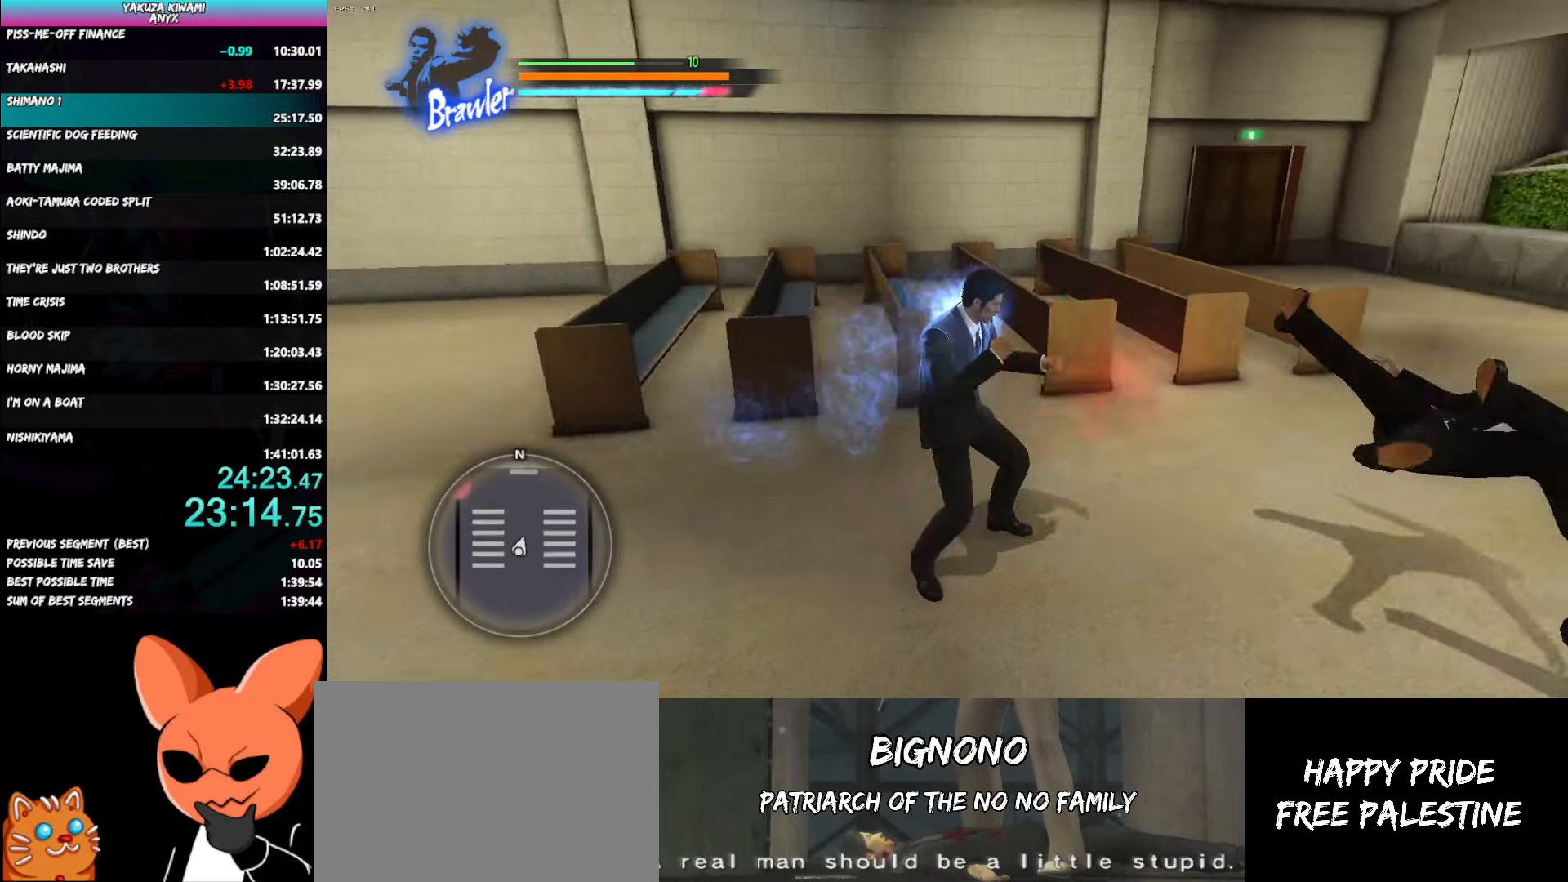
{"buttons": [], "left_stick": "up-right", "right_stick": "center", "button_events": []}
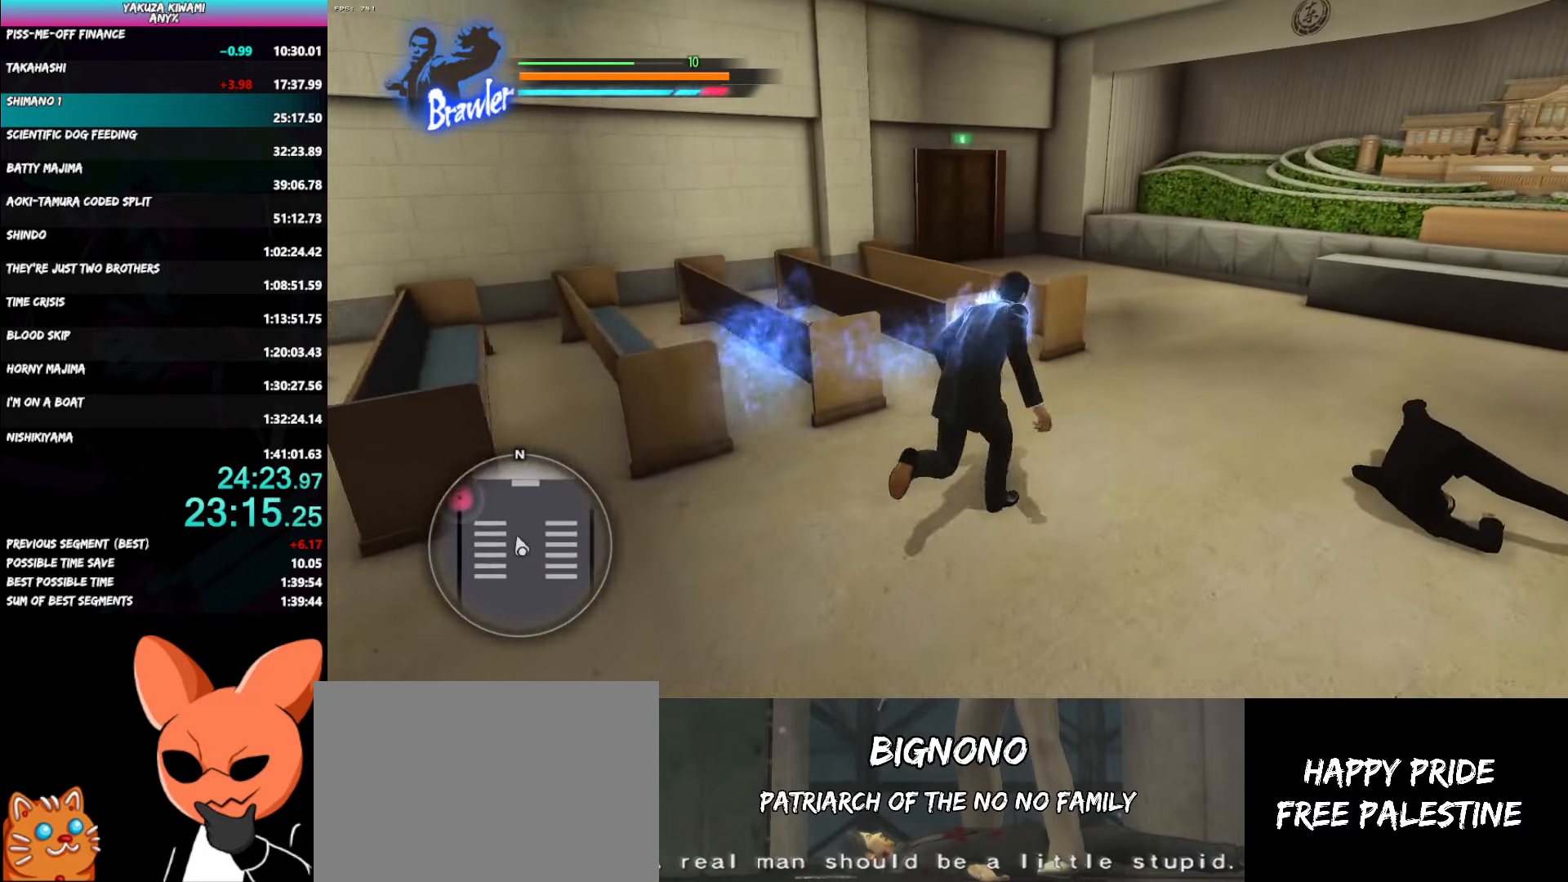
{"buttons": [], "left_stick": "up-right", "right_stick": "center", "button_events": []}
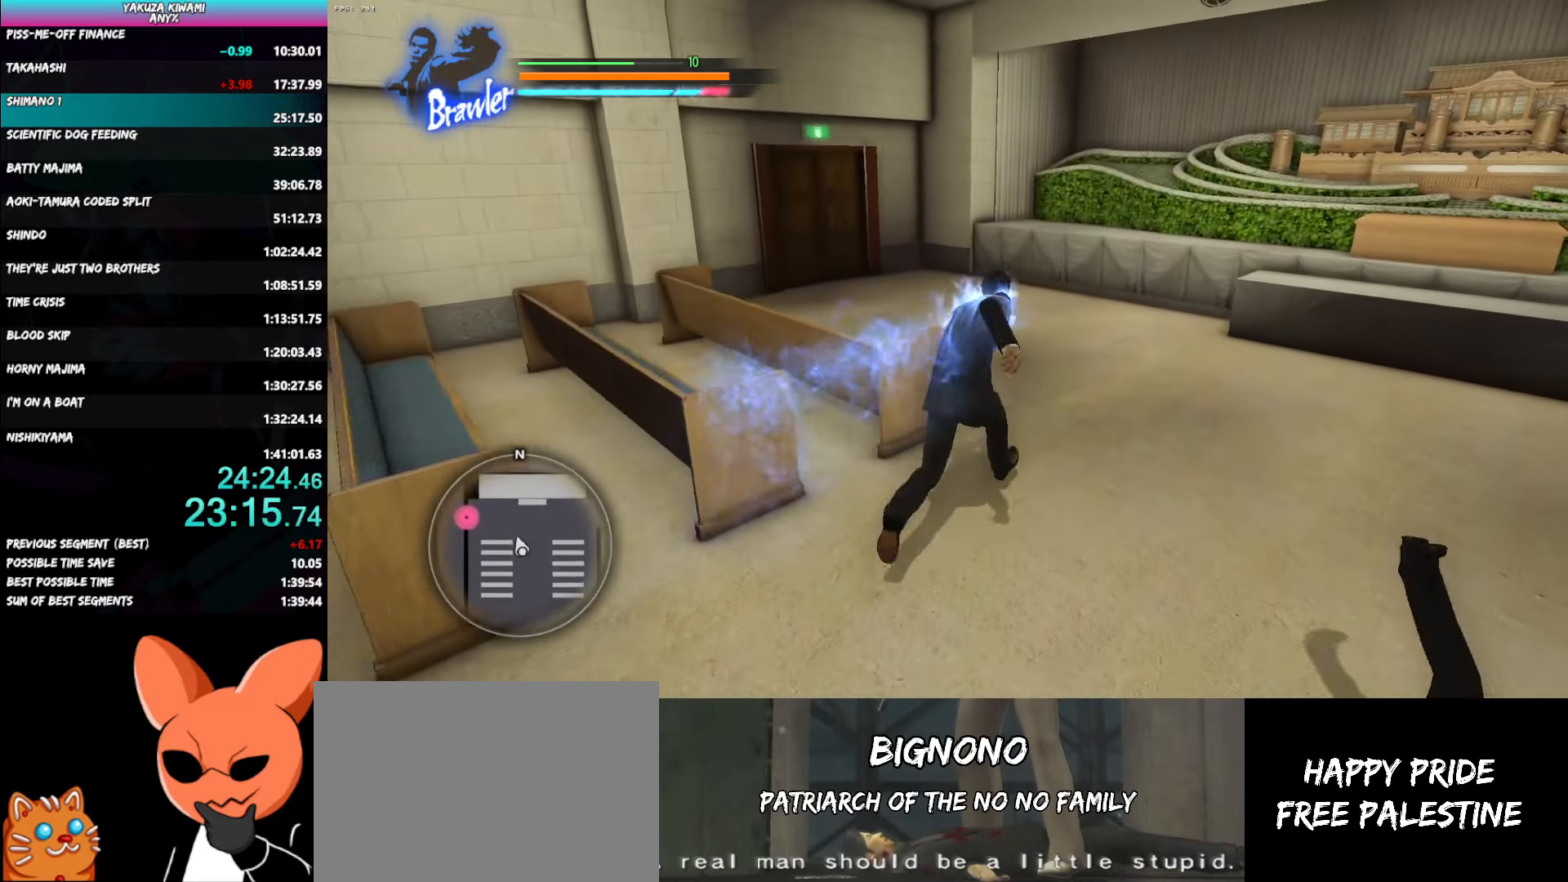
{"buttons": [], "left_stick": "up", "right_stick": "center", "button_events": []}
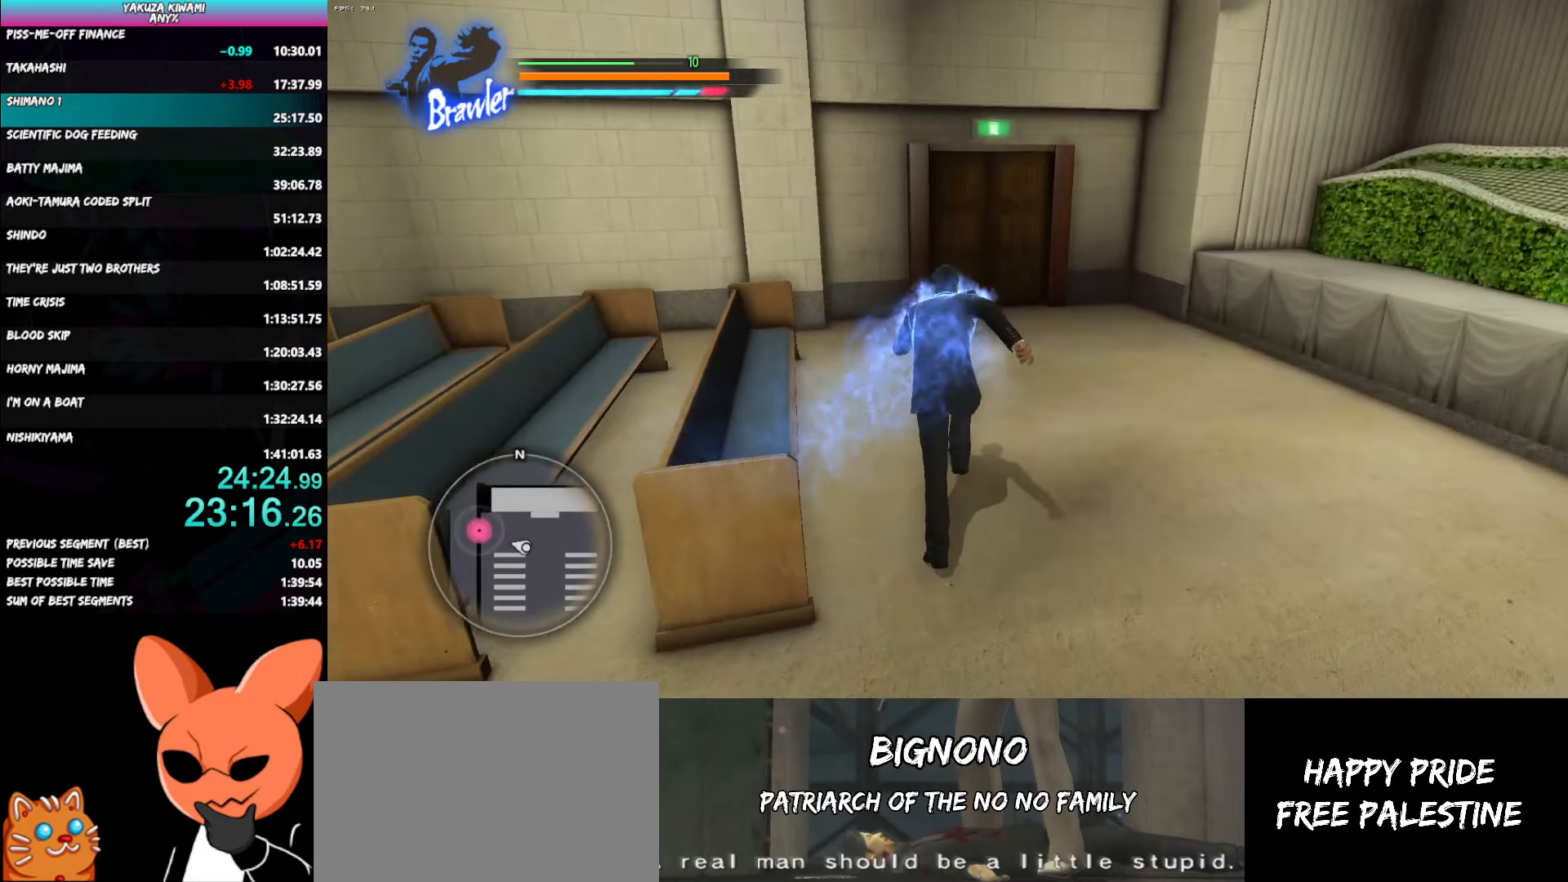
{"buttons": [], "left_stick": "up", "right_stick": "center", "button_events": []}
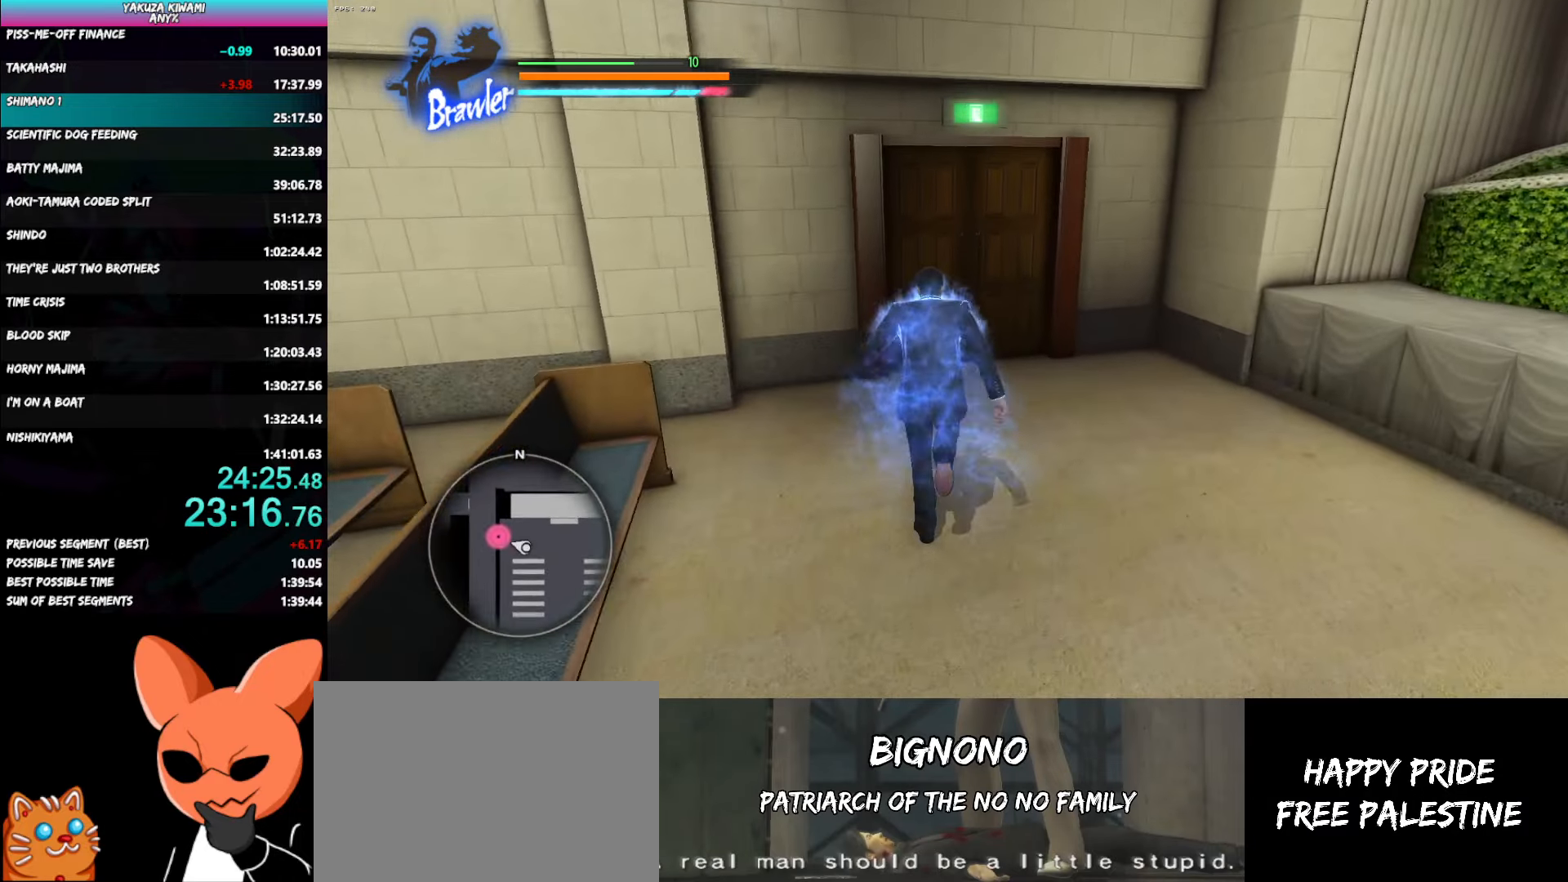
{"buttons": [], "left_stick": "center", "right_stick": "center", "button_events": []}
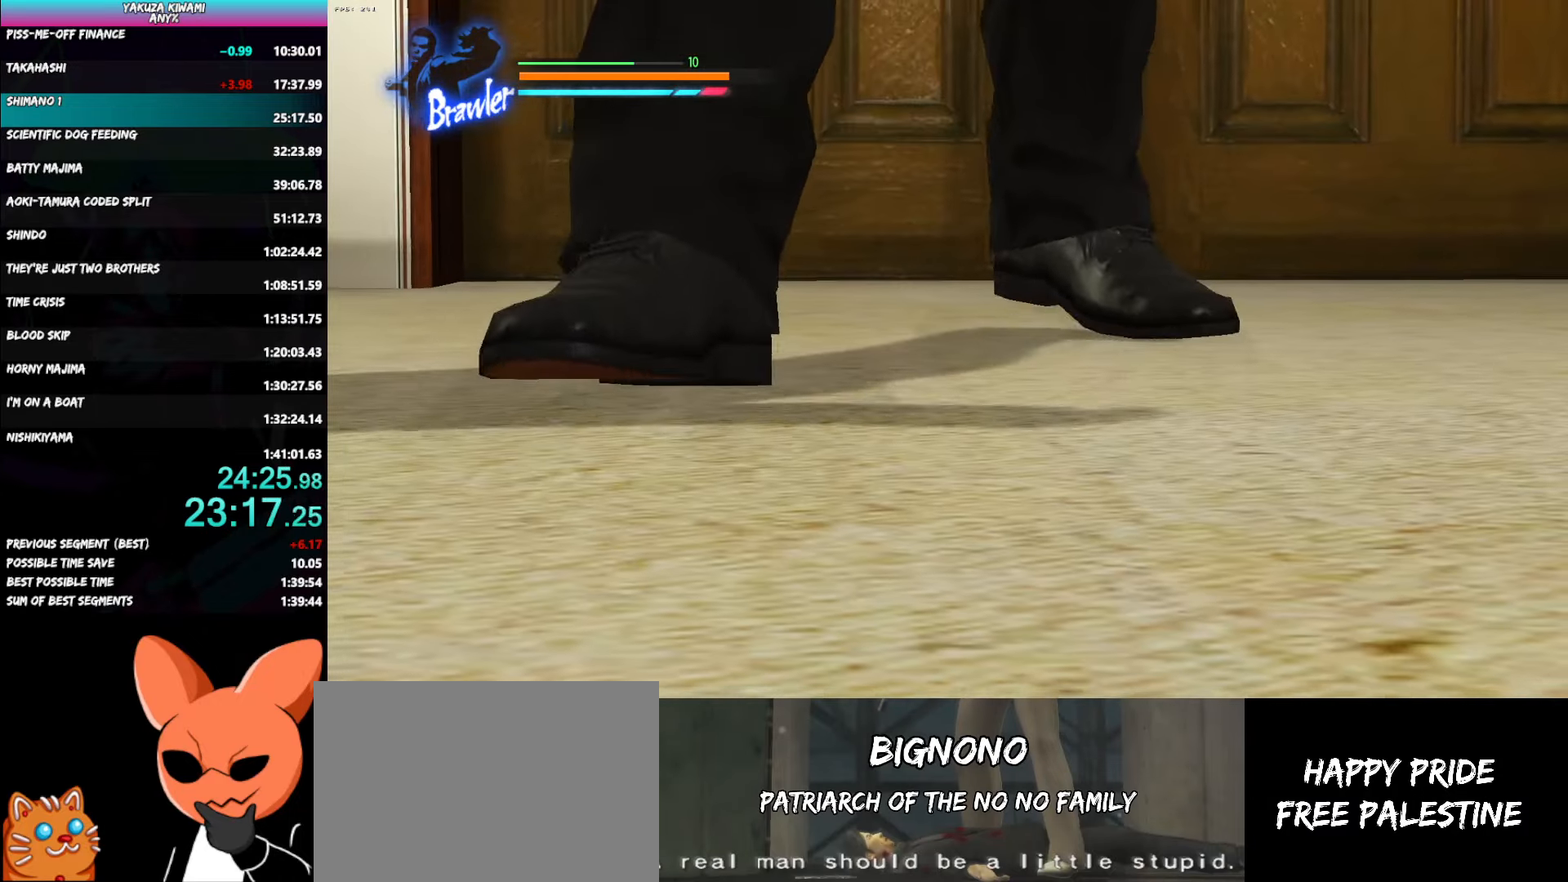
{"buttons": [], "left_stick": "center", "right_stick": "center", "button_events": []}
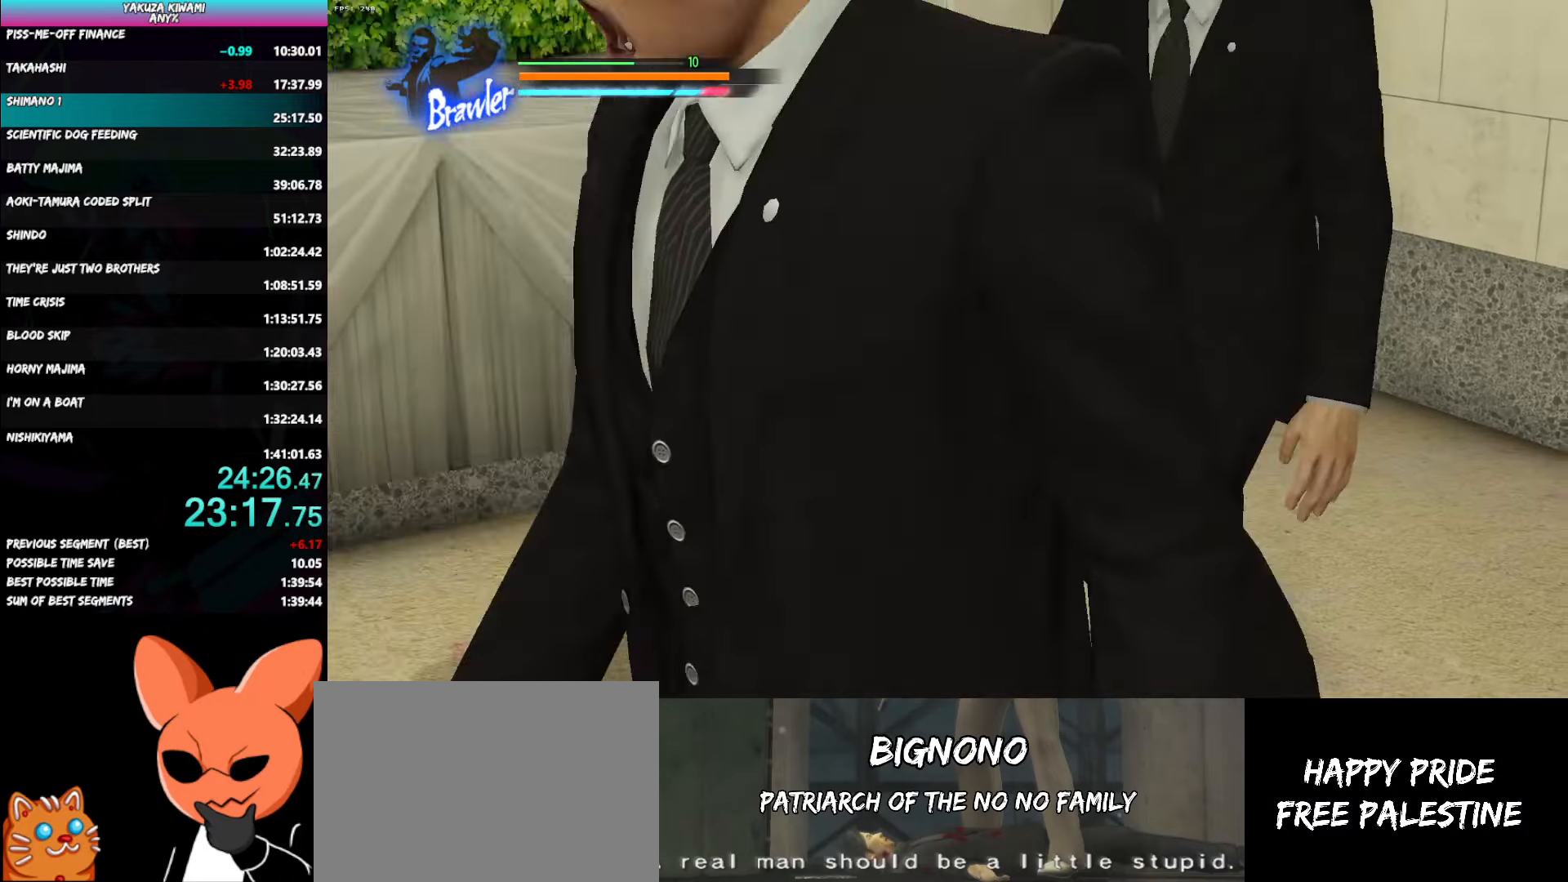
{"buttons": [], "left_stick": "center", "right_stick": "center", "button_events": []}
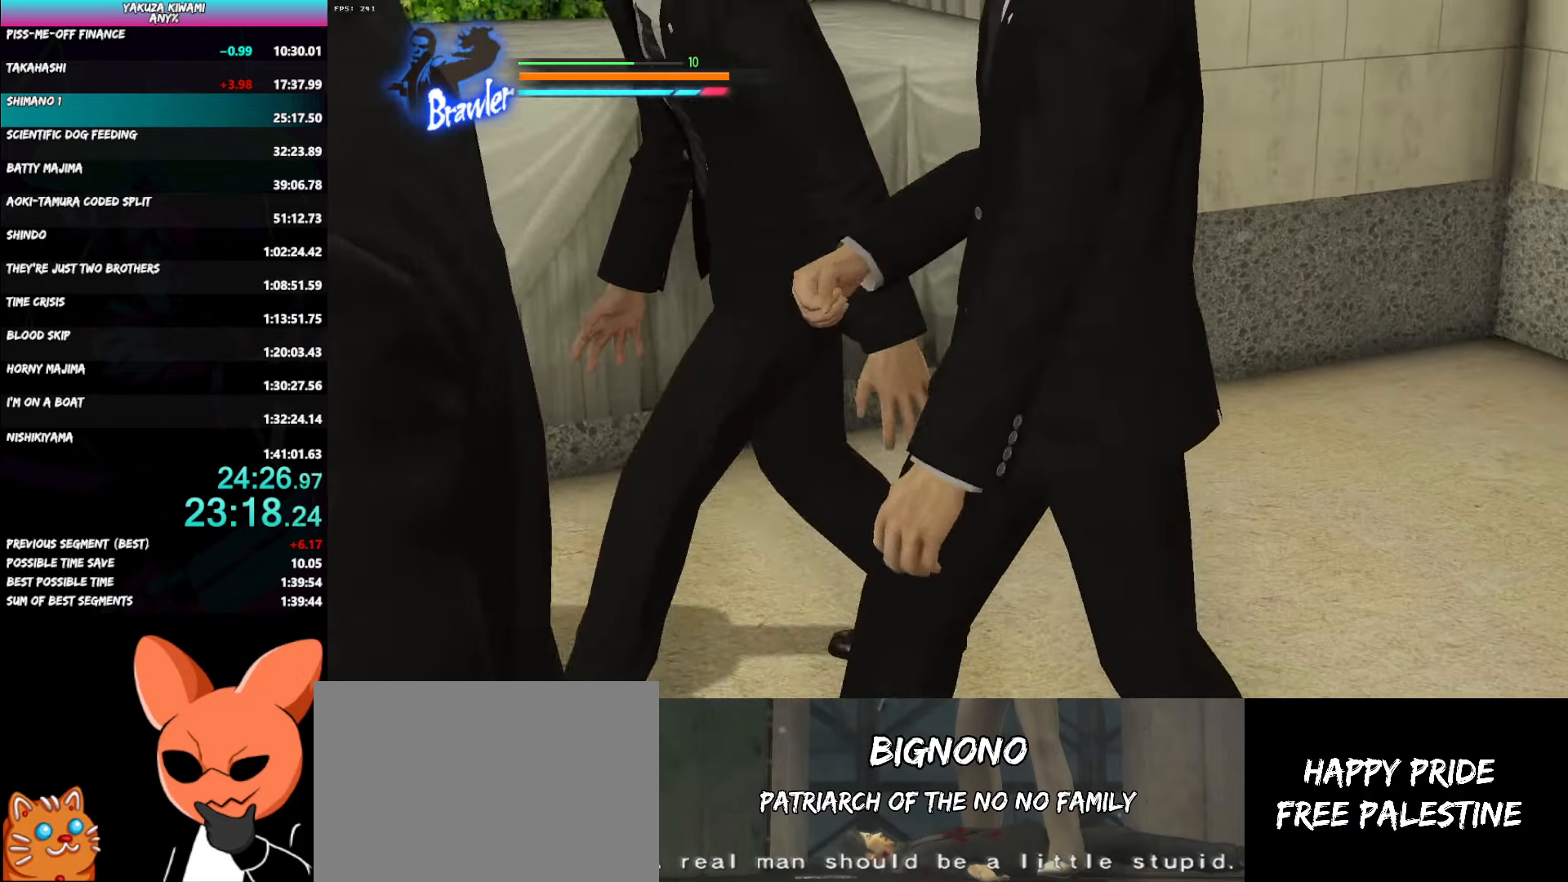
{"buttons": [], "left_stick": "center", "right_stick": "center", "button_events": []}
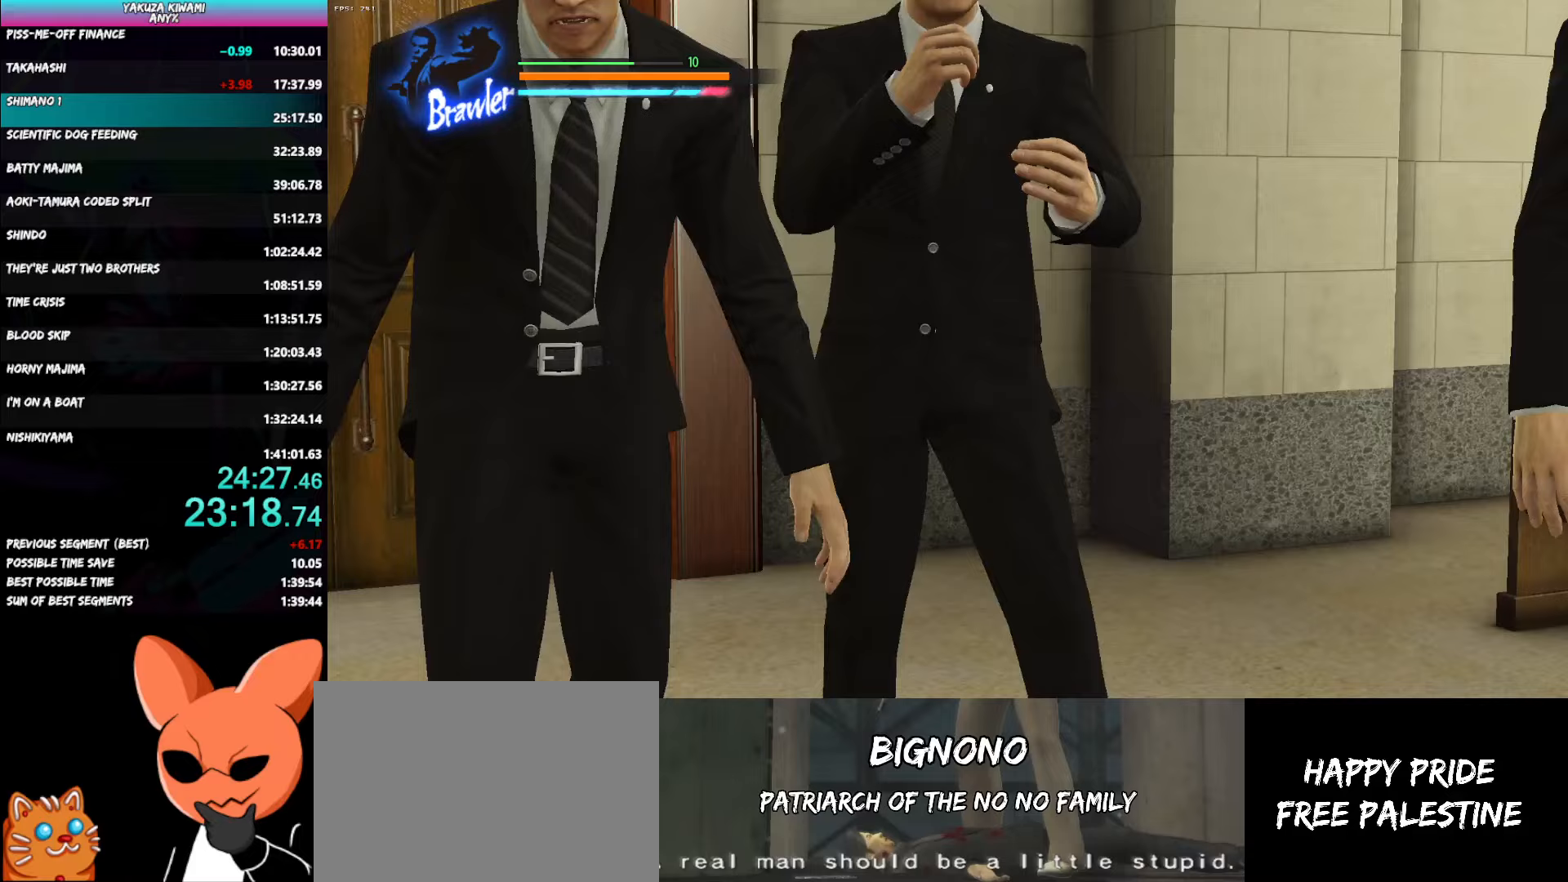
{"buttons": [], "left_stick": "center", "right_stick": "center", "button_events": []}
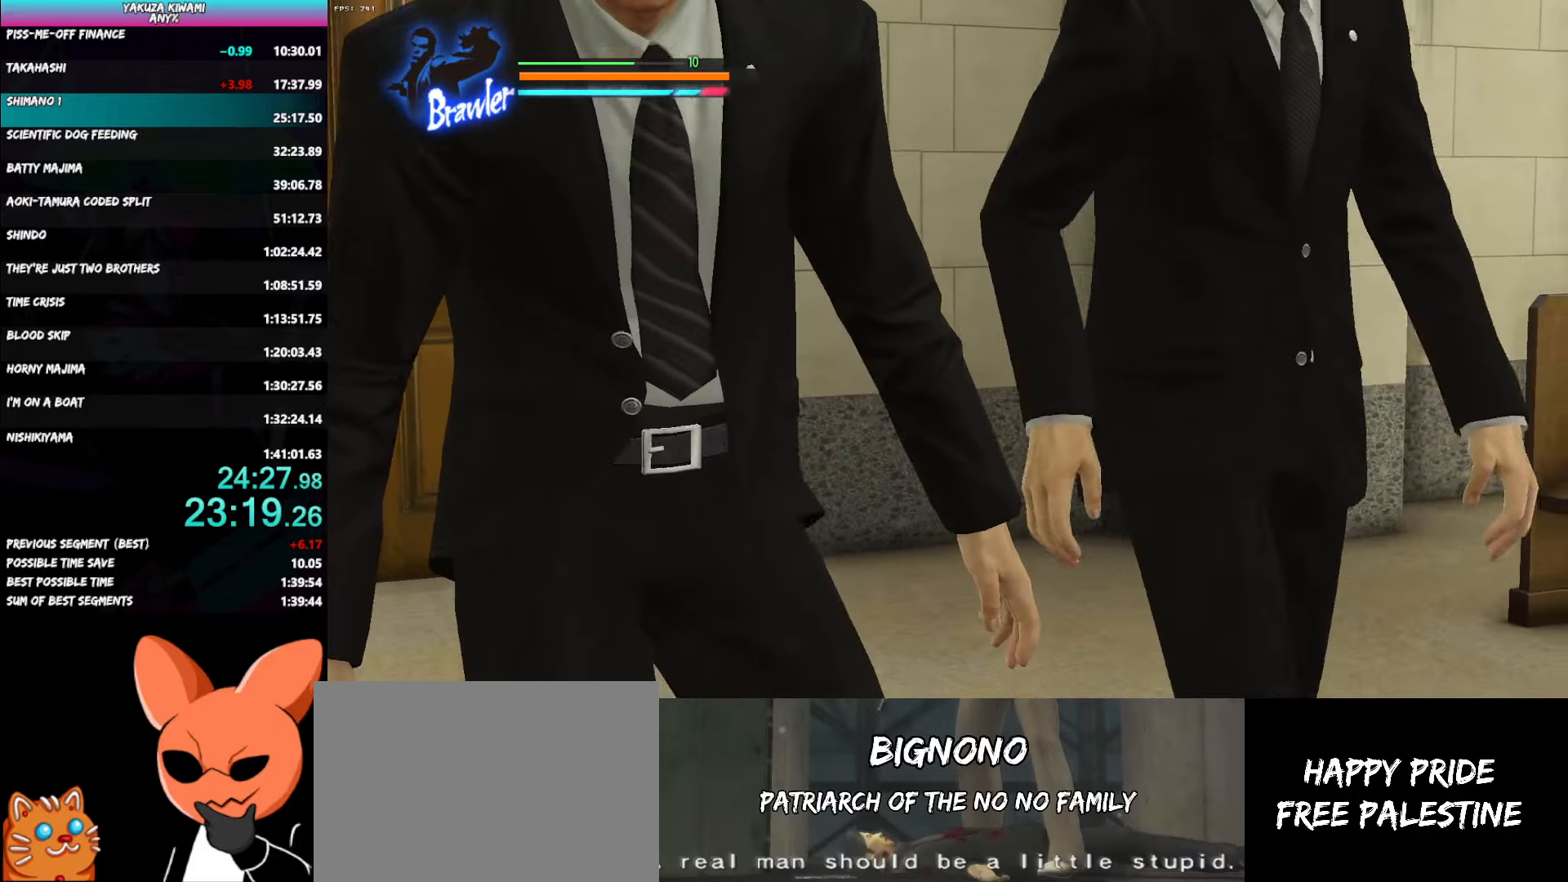
{"buttons": [], "left_stick": "center", "right_stick": "center", "button_events": []}
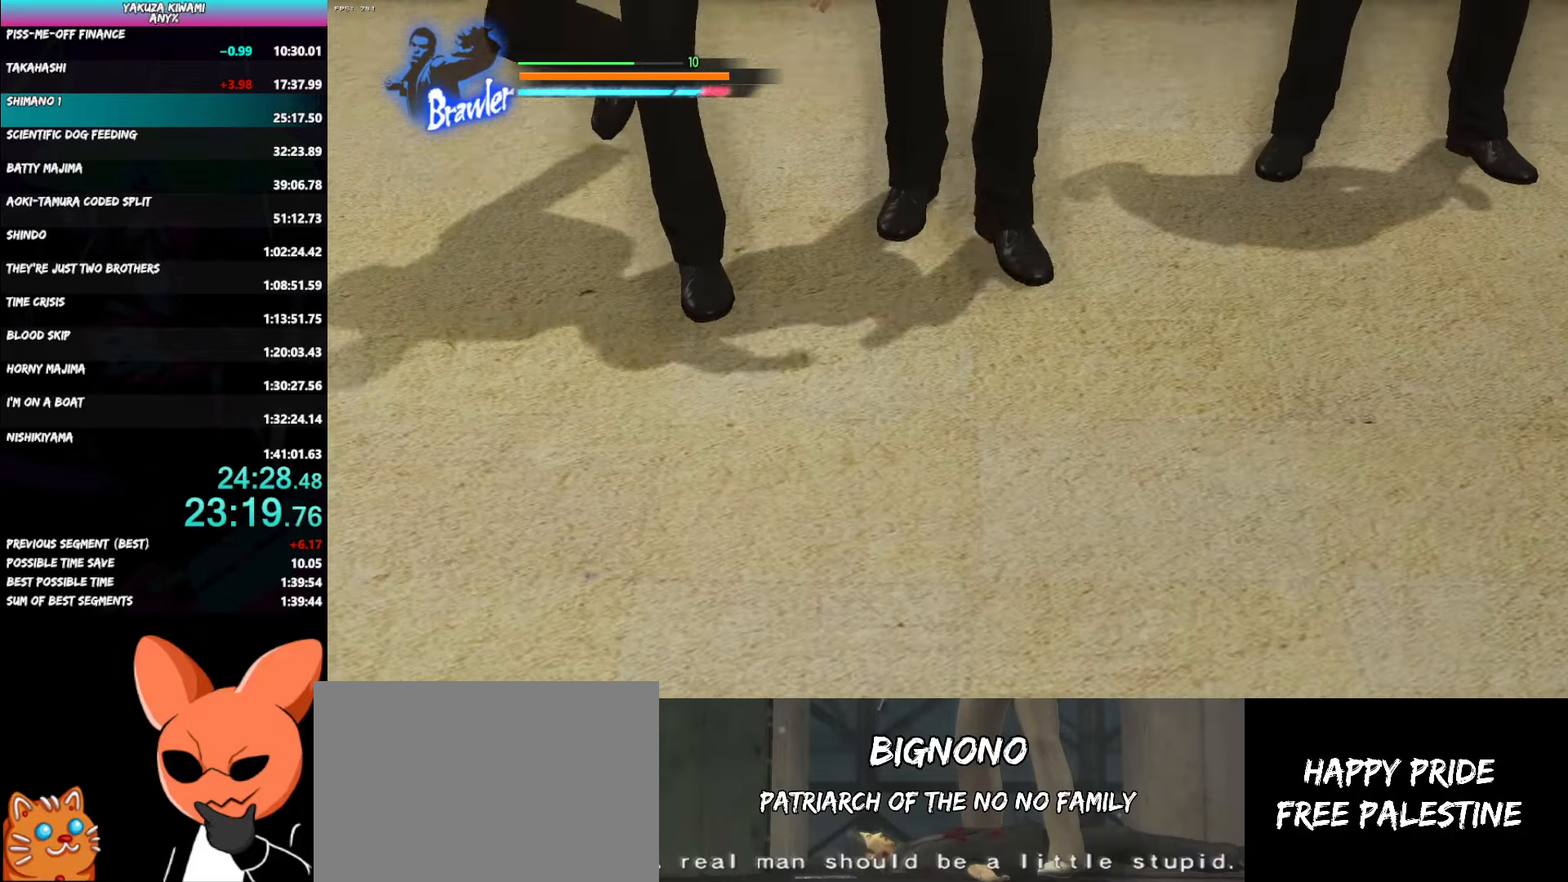
{"buttons": [], "left_stick": "up-right", "right_stick": "center", "button_events": []}
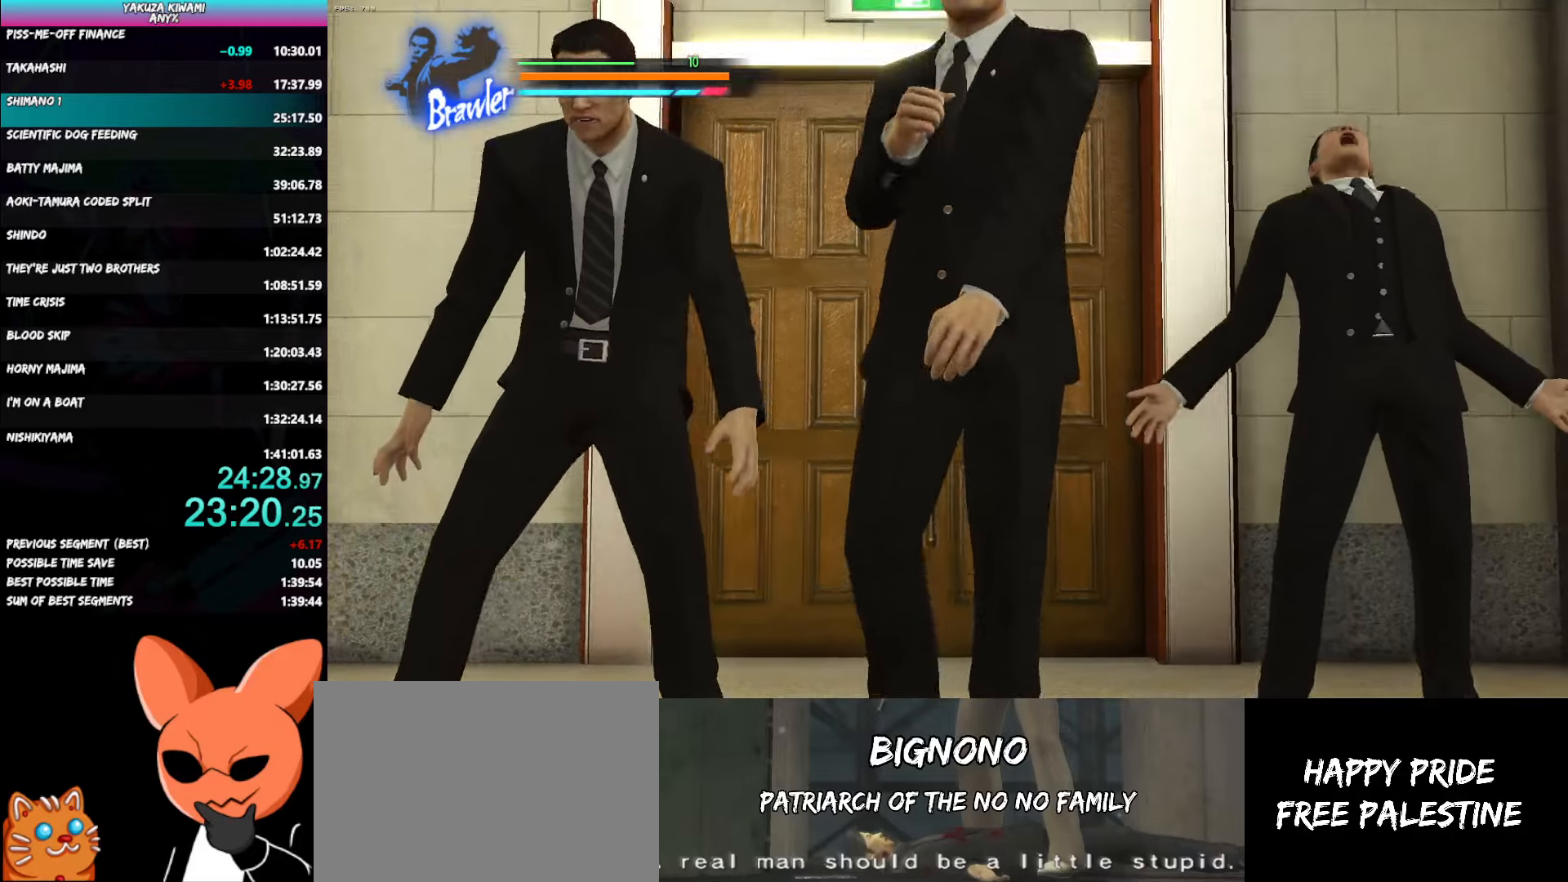
{"buttons": [], "left_stick": "up-right", "right_stick": "center", "button_events": []}
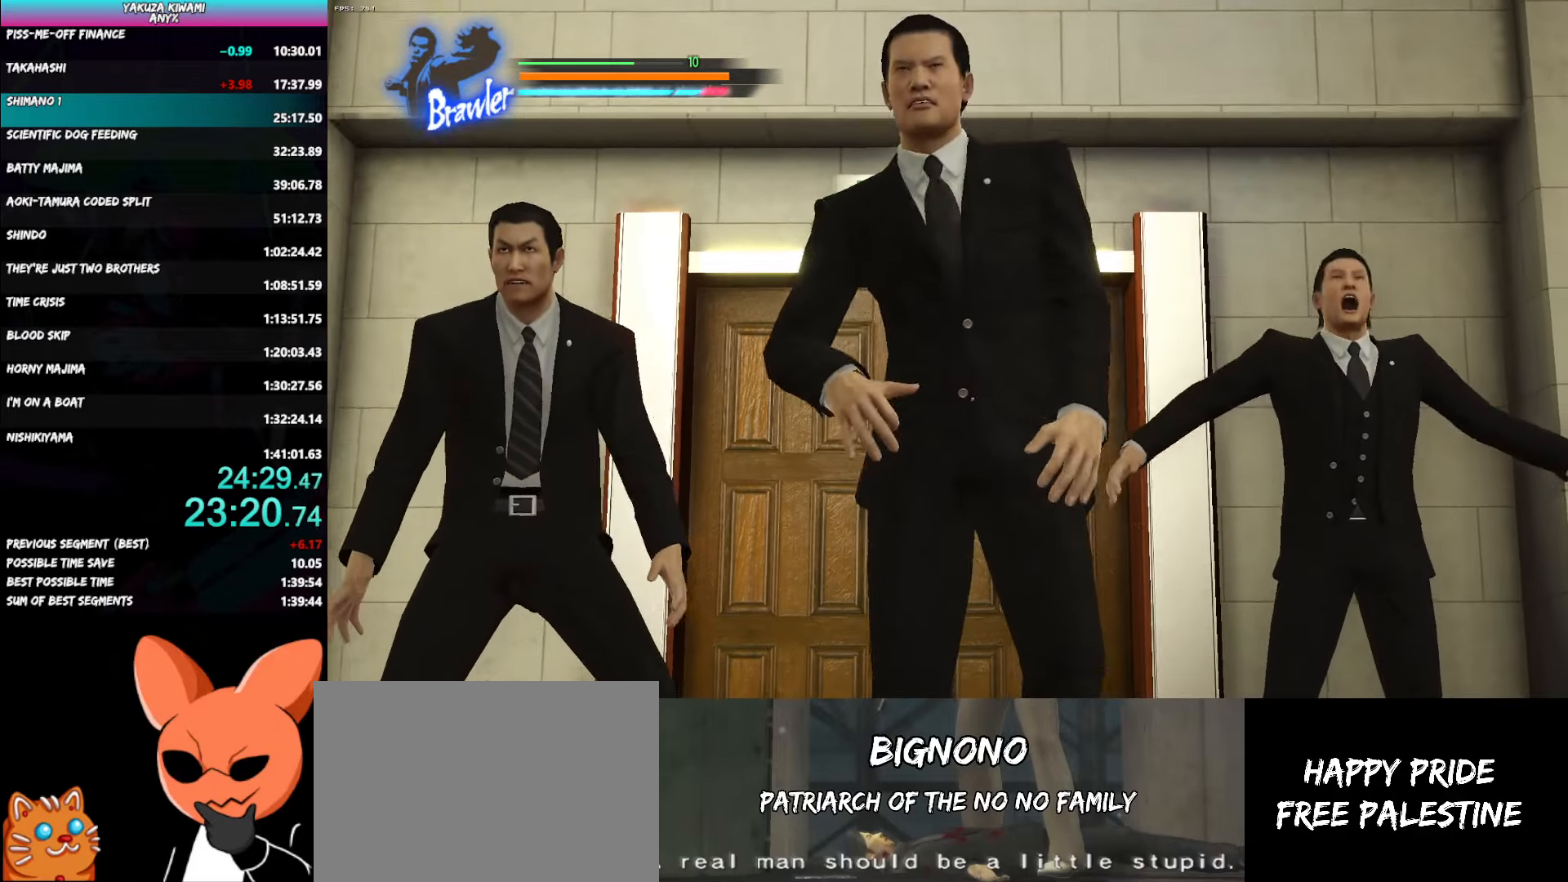
{"buttons": [], "left_stick": "up-right", "right_stick": "center", "button_events": []}
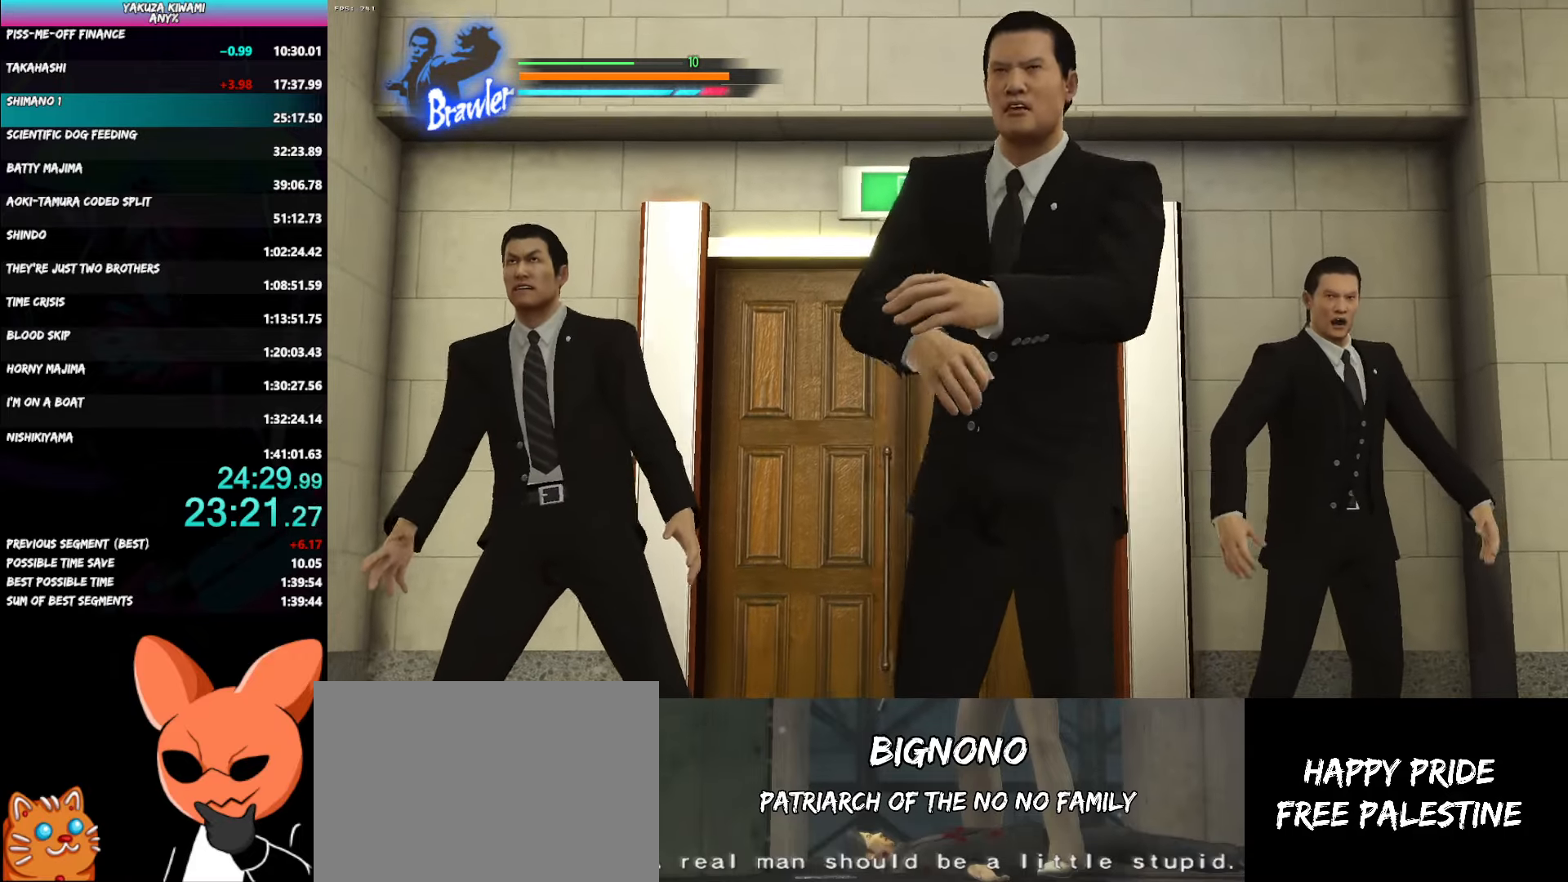
{"buttons": [], "left_stick": "up-right", "right_stick": "center", "button_events": []}
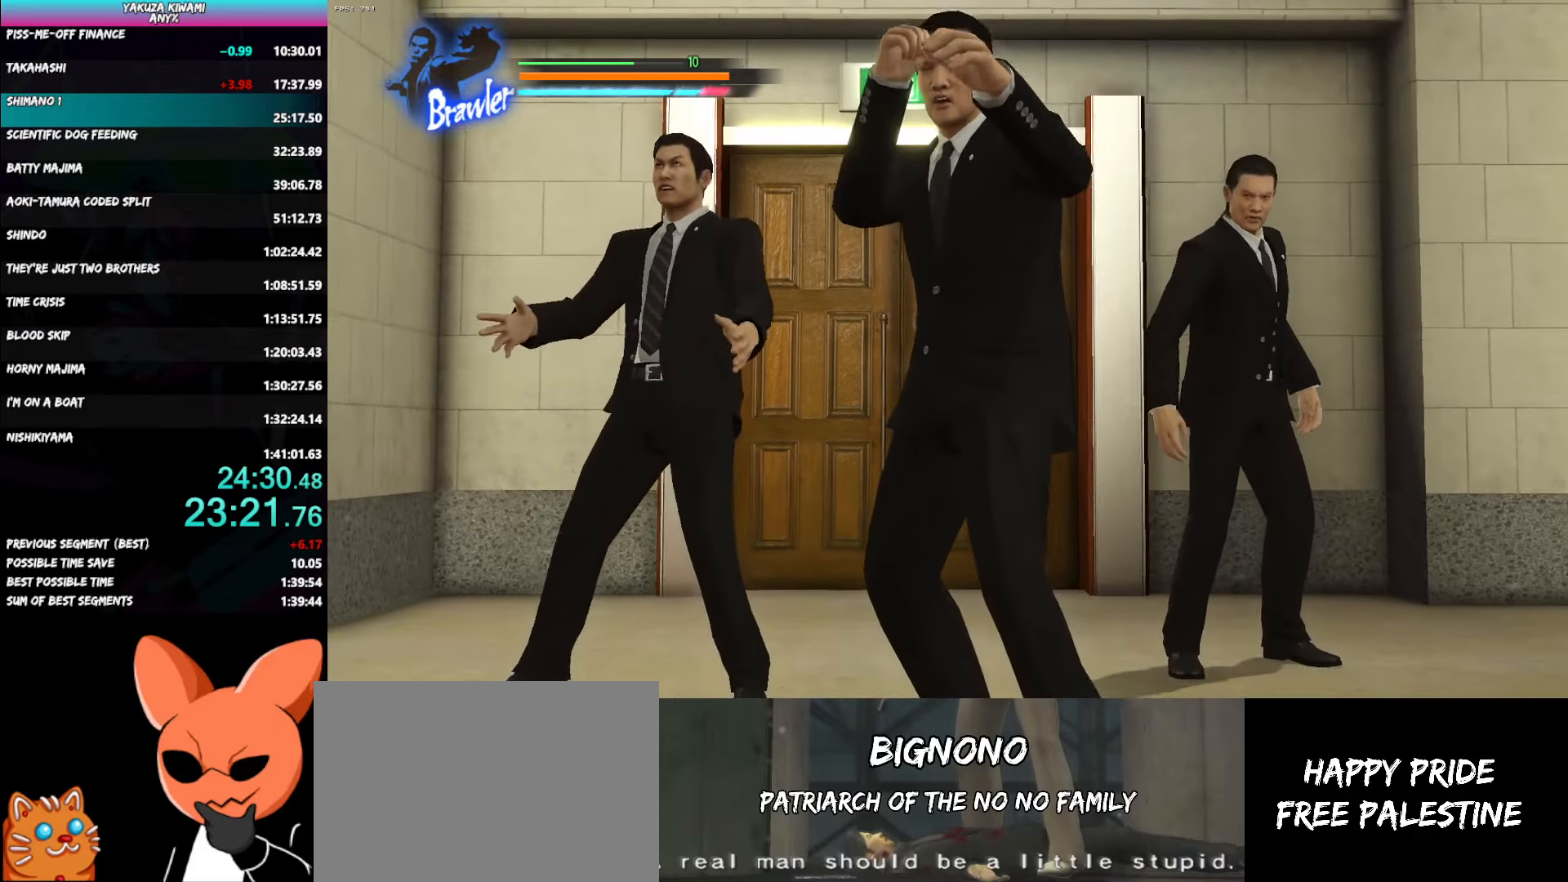
{"buttons": [], "left_stick": "up-right", "right_stick": "center", "button_events": []}
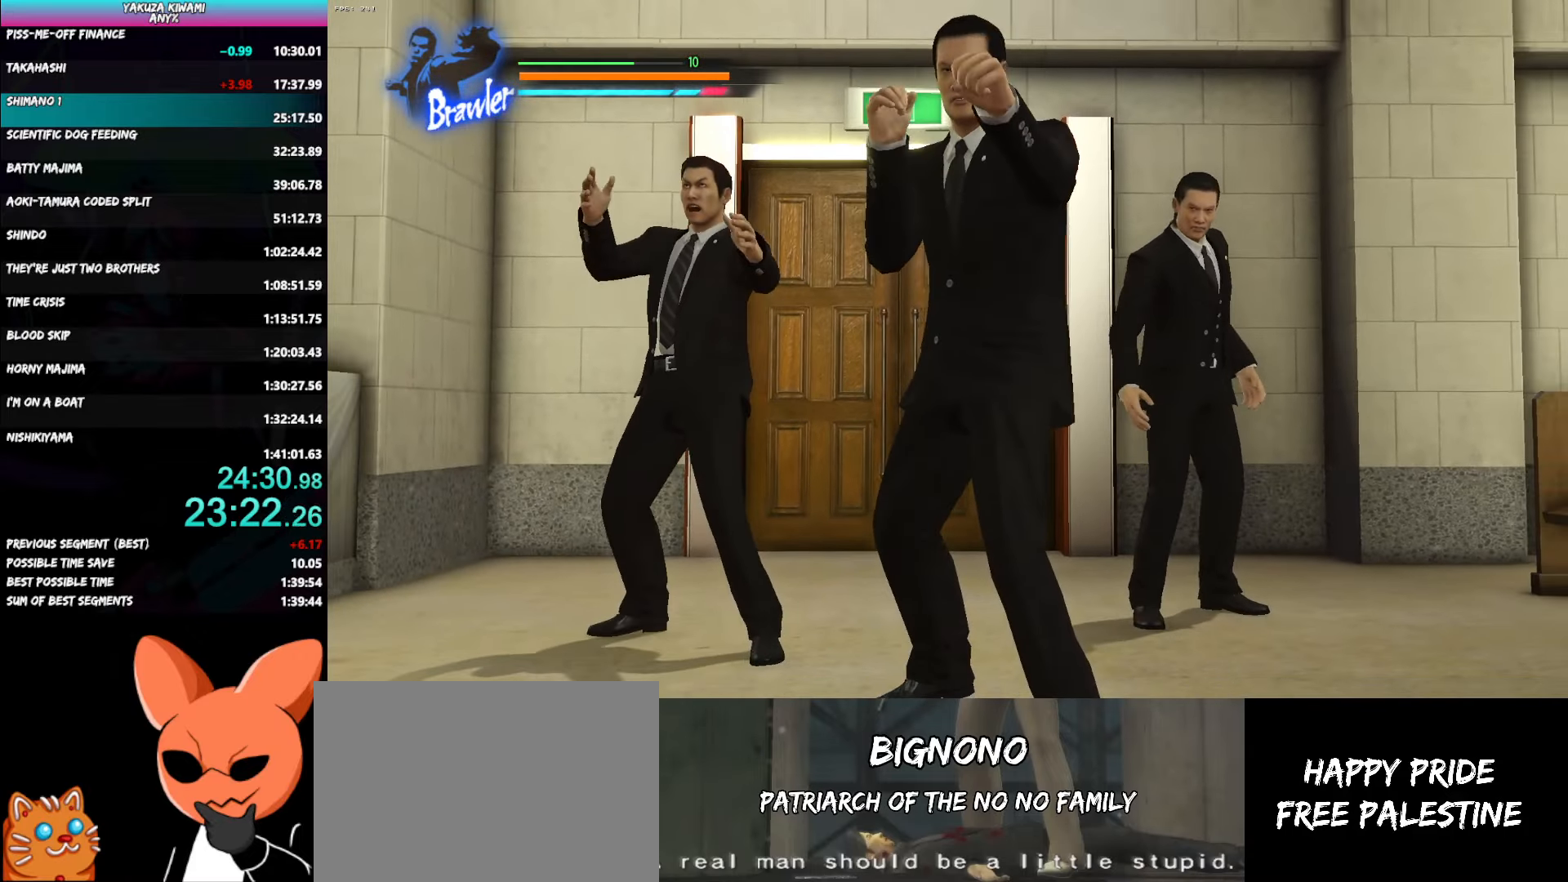
{"buttons": [], "left_stick": "up-right", "right_stick": "center", "button_events": []}
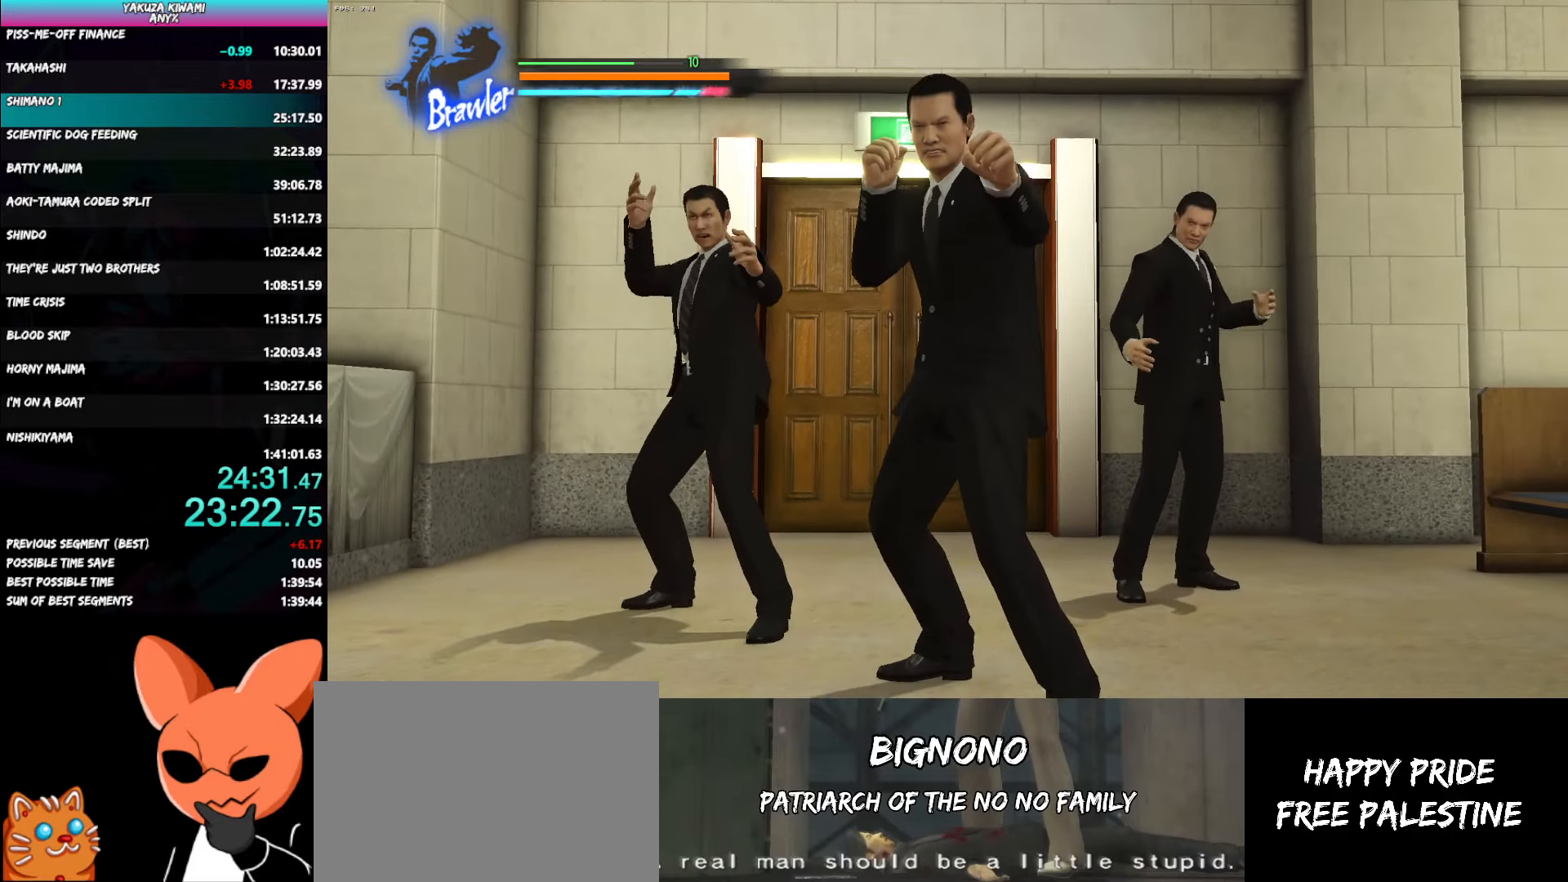
{"buttons": [], "left_stick": "up-right", "right_stick": "center", "button_events": []}